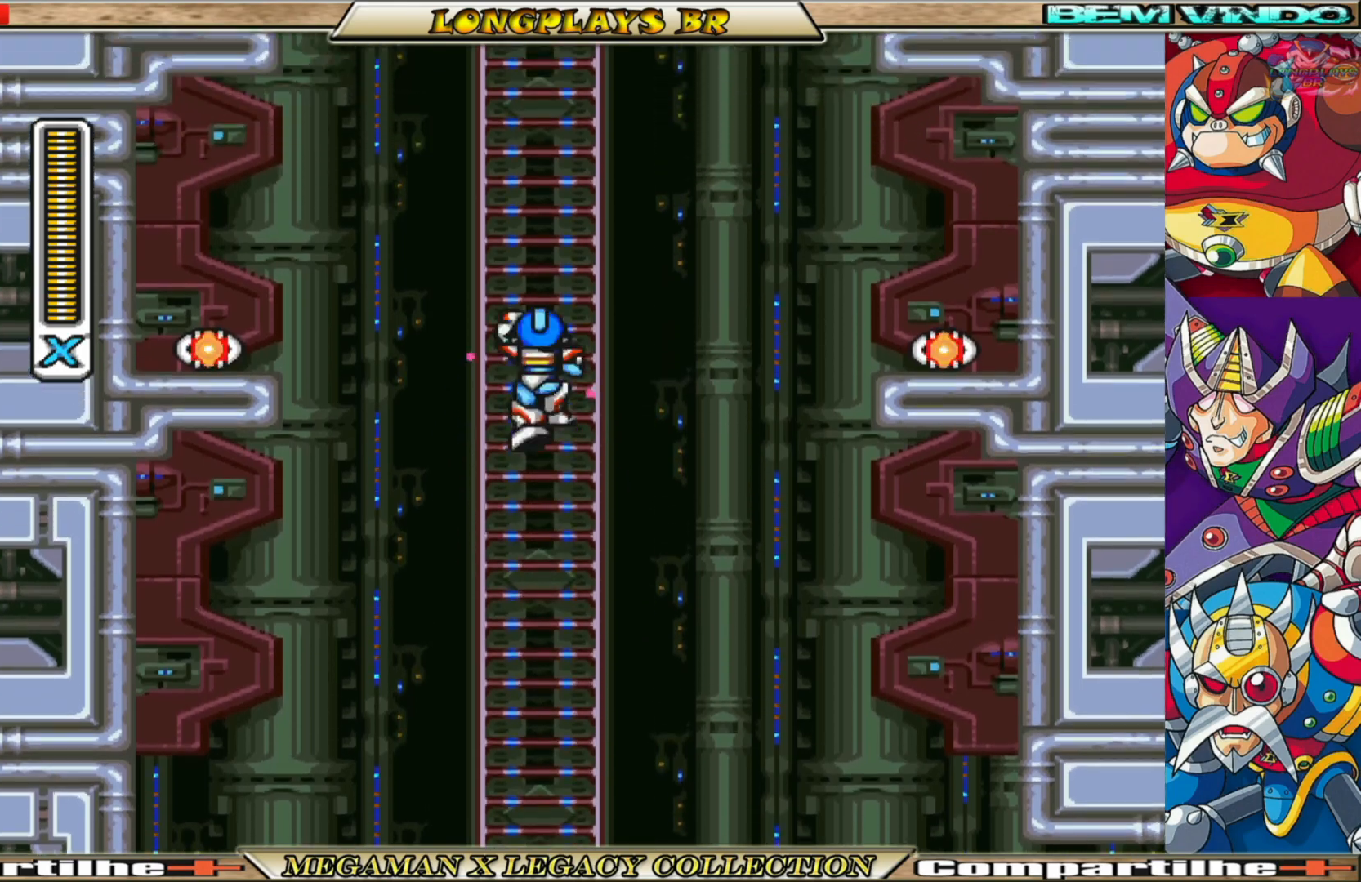
Gameplay with a controller (Xbox layout); each line is a JSON object with the inputs held at the frame after it. "events" lists button and stick changes between this image and that frame as [ms after this image, input, new state], when the widget could be followed in between.
{"buttons": ["B", "X", "DPAD_LEFT"], "left_stick": "center", "right_stick": "center", "events": [[250, "A", "down"], [250, "DPAD_LEFT", "down"], [300, "DPAD_UP", "up"], [383, "A", "up"], [483, "B", "down"]]}
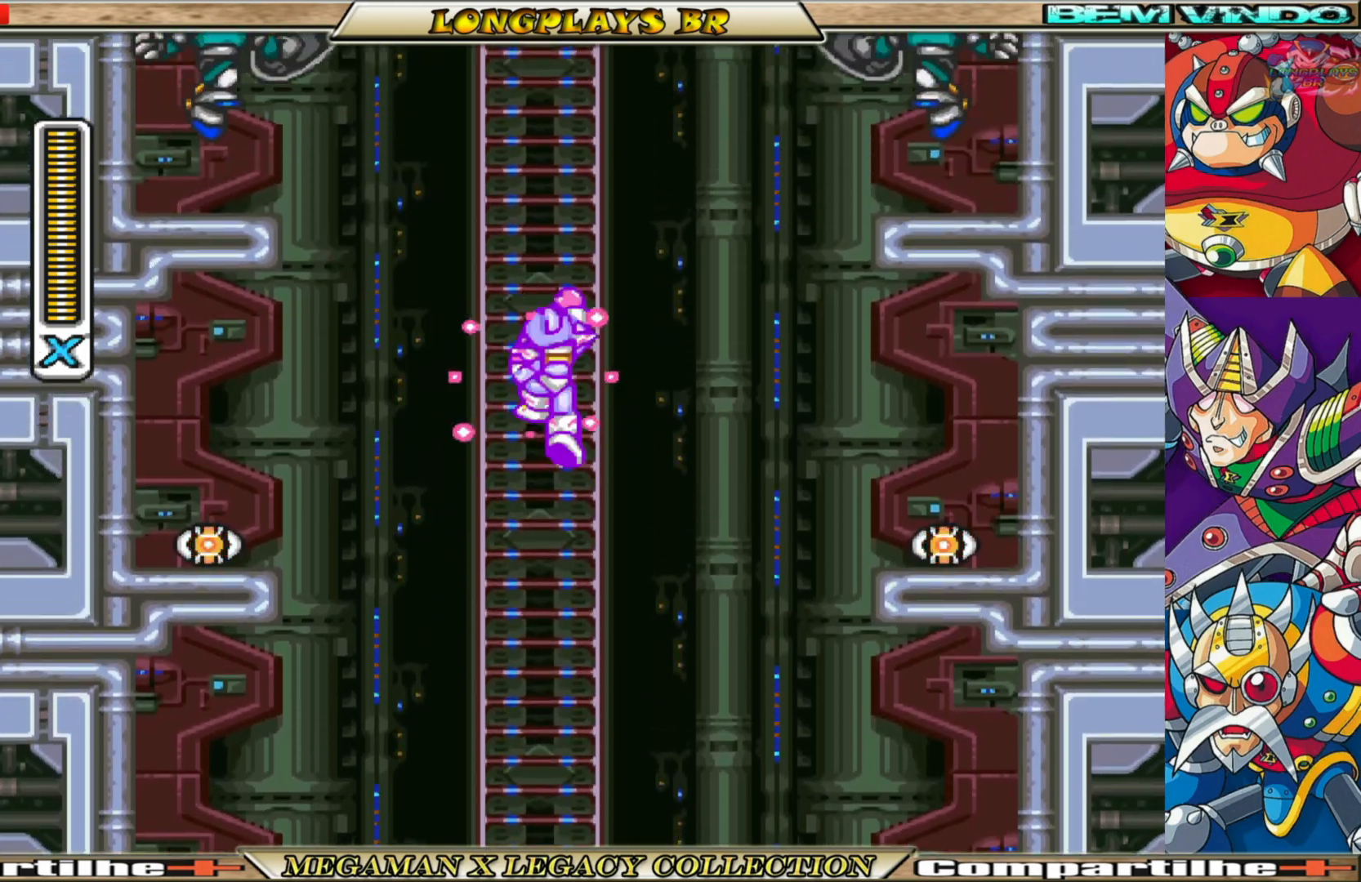
{"buttons": ["A", "X", "DPAD_LEFT"], "left_stick": "center", "right_stick": "center", "events": [[283, "B", "up"], [467, "A", "down"]]}
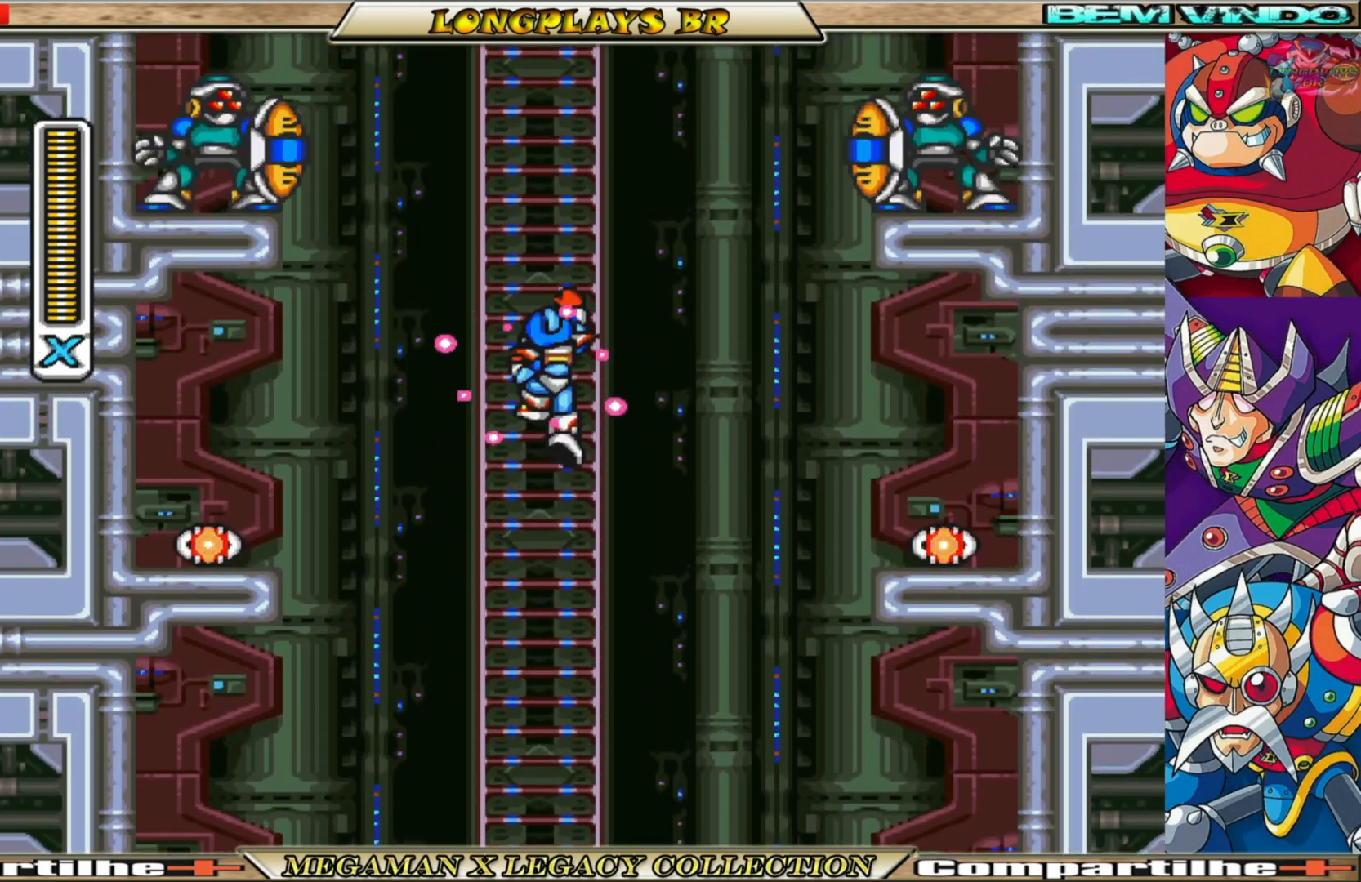
{"buttons": ["B", "X", "DPAD_LEFT"], "left_stick": "center", "right_stick": "center", "events": [[133, "A", "up"], [233, "B", "down"]]}
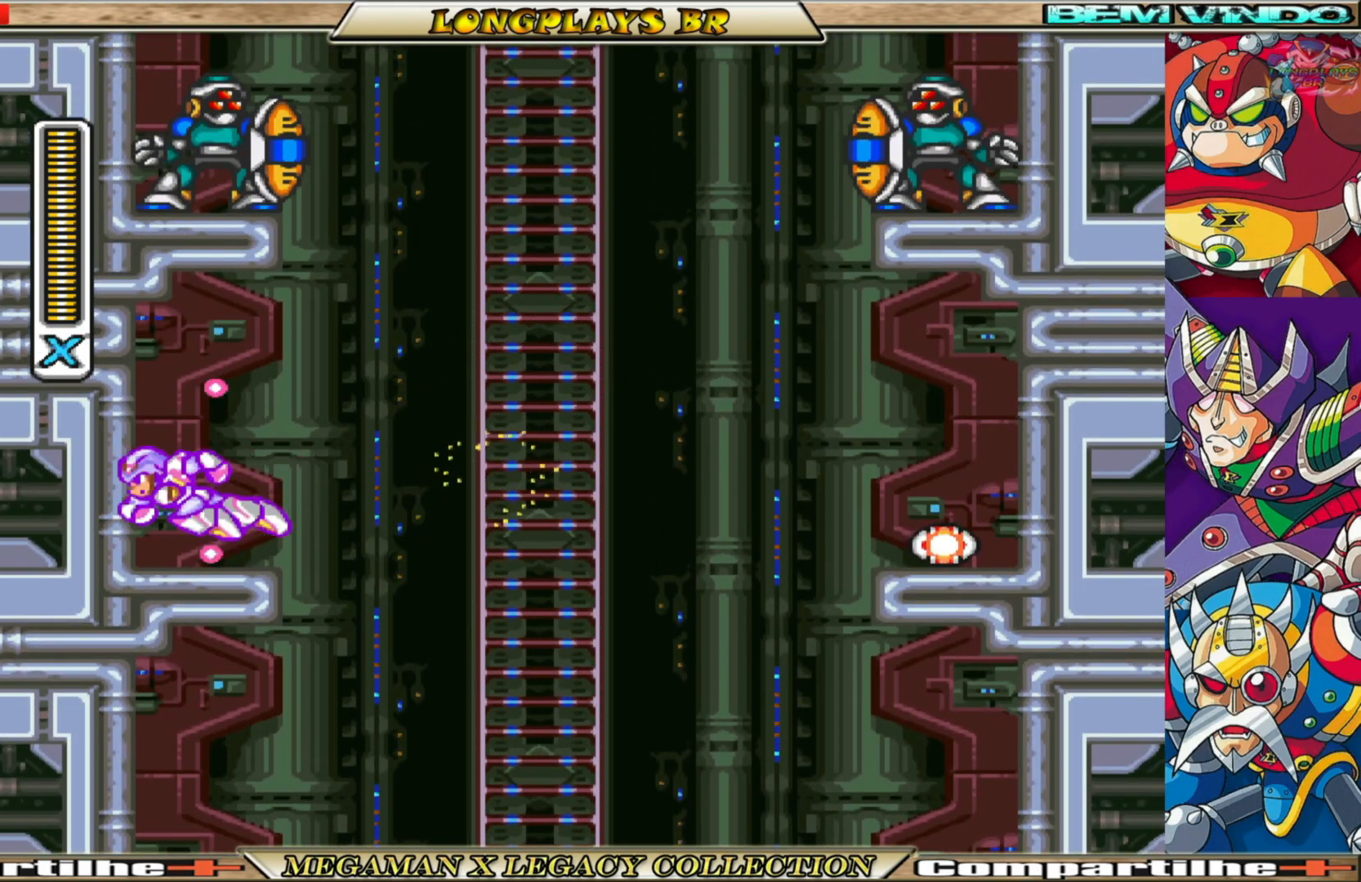
{"buttons": ["X", "DPAD_RIGHT"], "left_stick": "center", "right_stick": "center", "events": [[133, "B", "up"], [133, "DPAD_LEFT", "up"], [317, "DPAD_RIGHT", "down"]]}
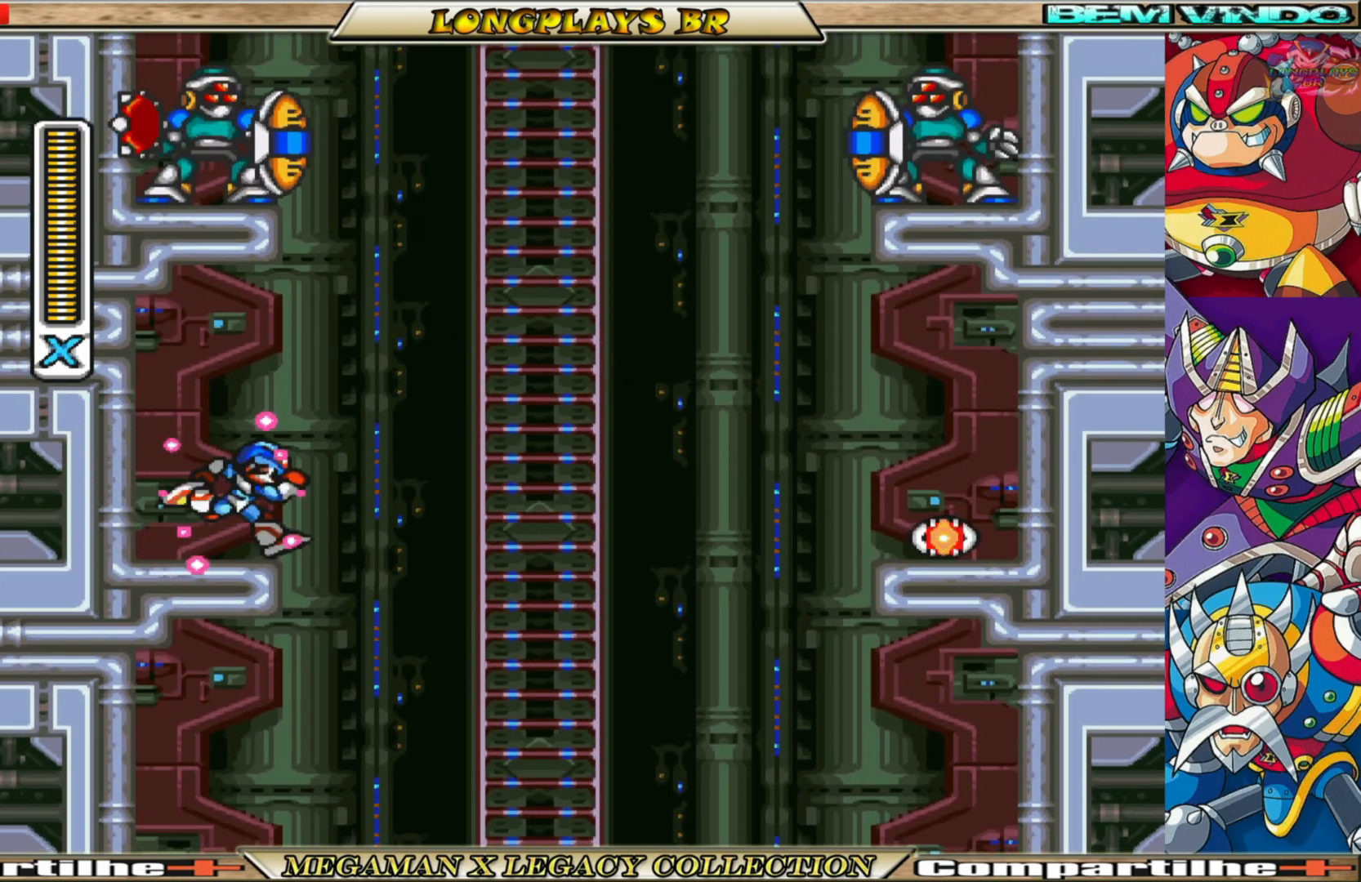
{"buttons": ["B", "X", "DPAD_RIGHT"], "left_stick": "center", "right_stick": "center", "events": [[17, "A", "down"], [167, "A", "up"], [333, "B", "down"]]}
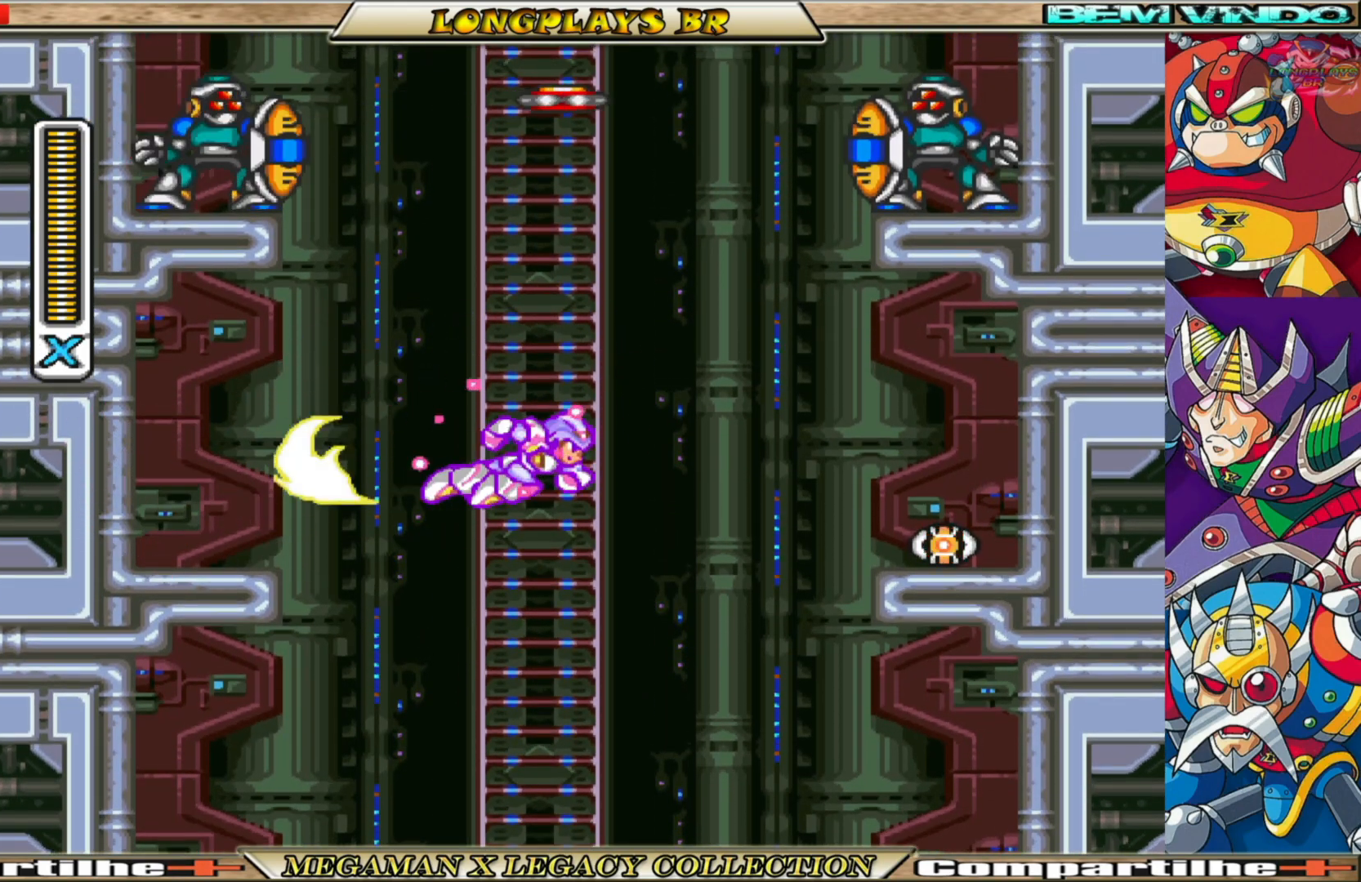
{"buttons": ["X", "DPAD_RIGHT"], "left_stick": "center", "right_stick": "center", "events": [[467, "B", "up"]]}
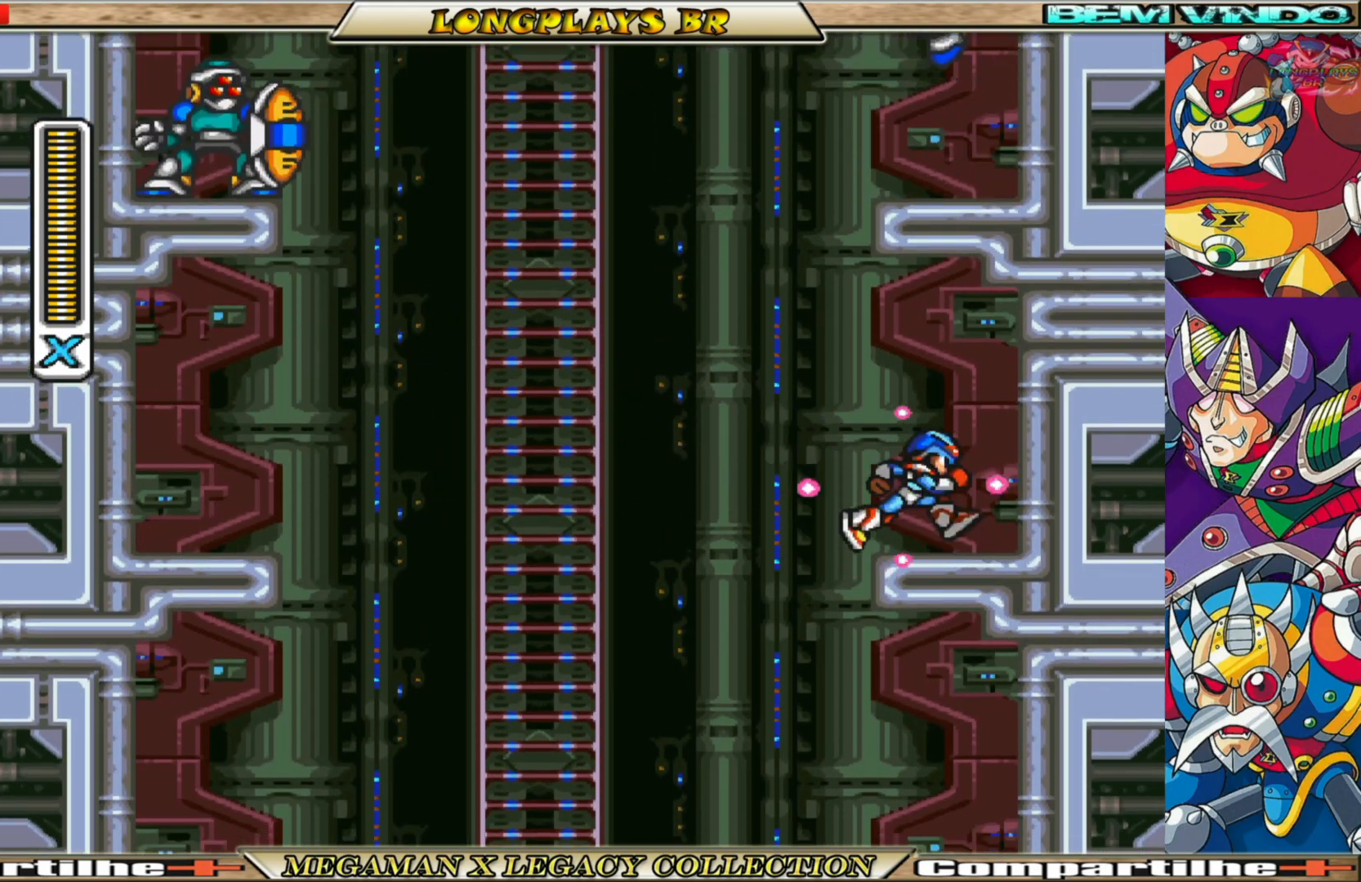
{"buttons": ["B", "X", "DPAD_LEFT"], "left_stick": "center", "right_stick": "center", "events": [[233, "DPAD_RIGHT", "up"], [300, "DPAD_LEFT", "down"], [433, "B", "down"]]}
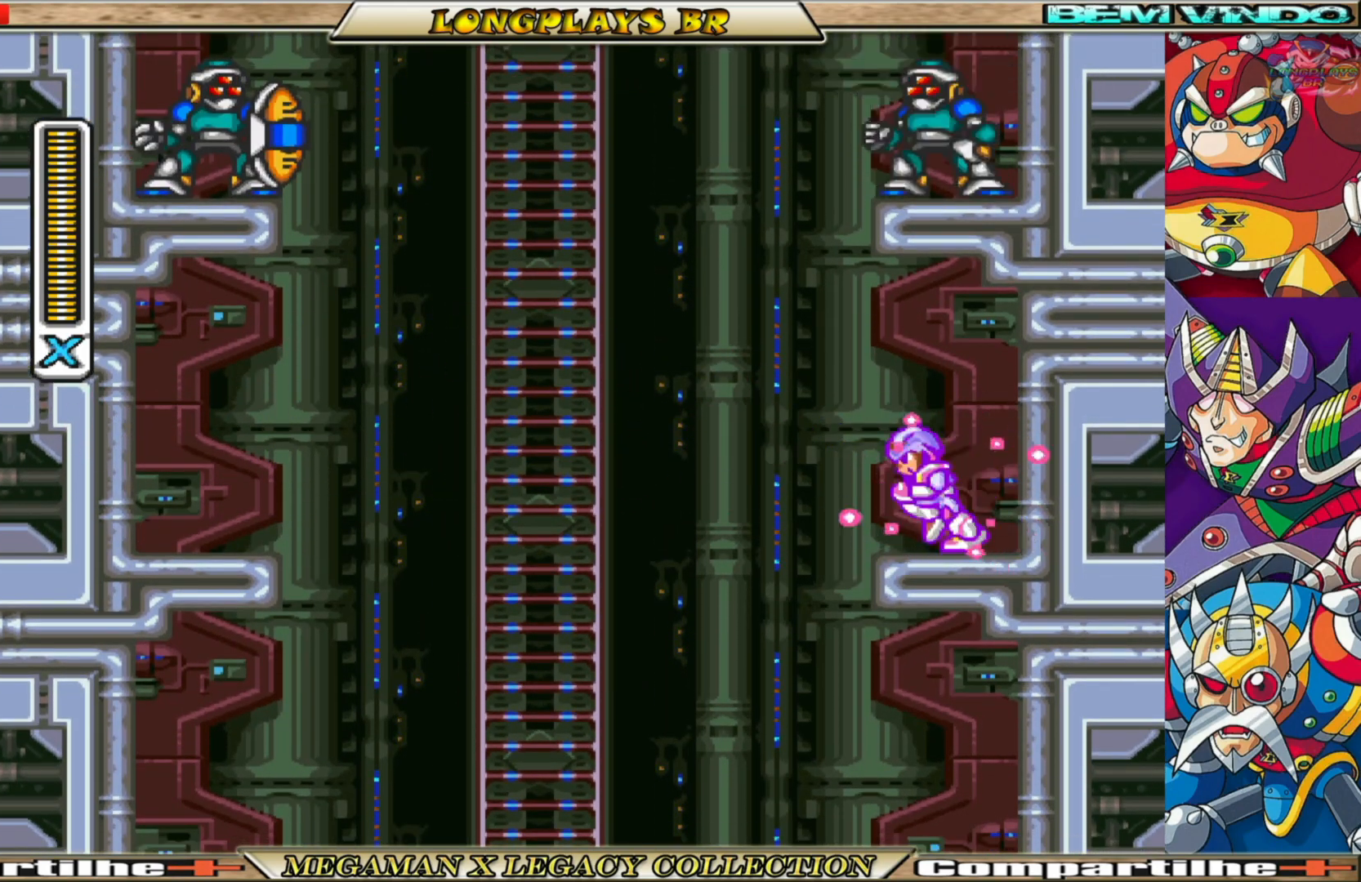
{"buttons": ["X"], "left_stick": "center", "right_stick": "center", "events": [[200, "B", "up"], [200, "DPAD_LEFT", "up"], [350, "DPAD_RIGHT", "down"], [467, "DPAD_RIGHT", "up"]]}
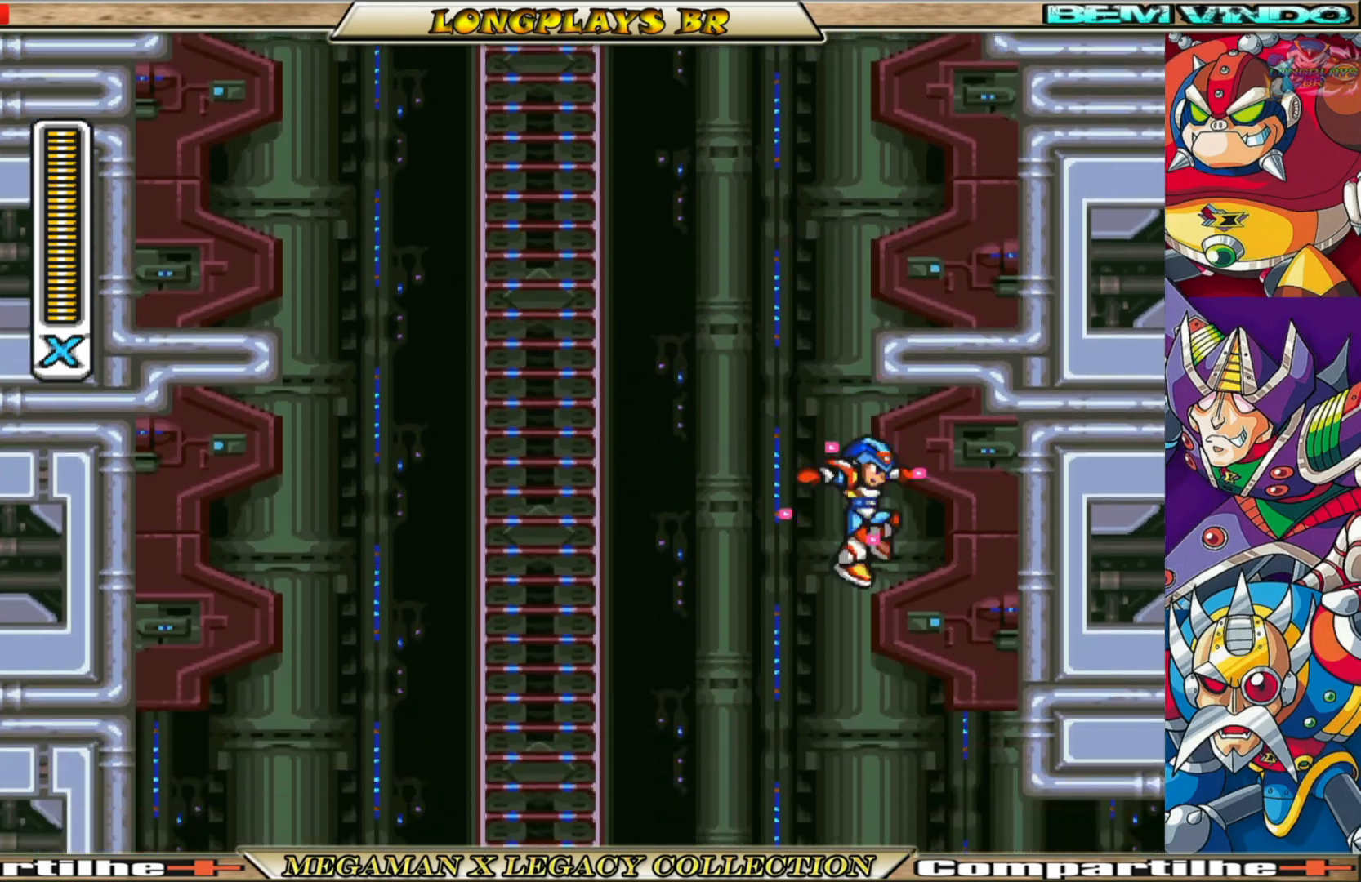
{"buttons": ["X"], "left_stick": "center", "right_stick": "center", "events": []}
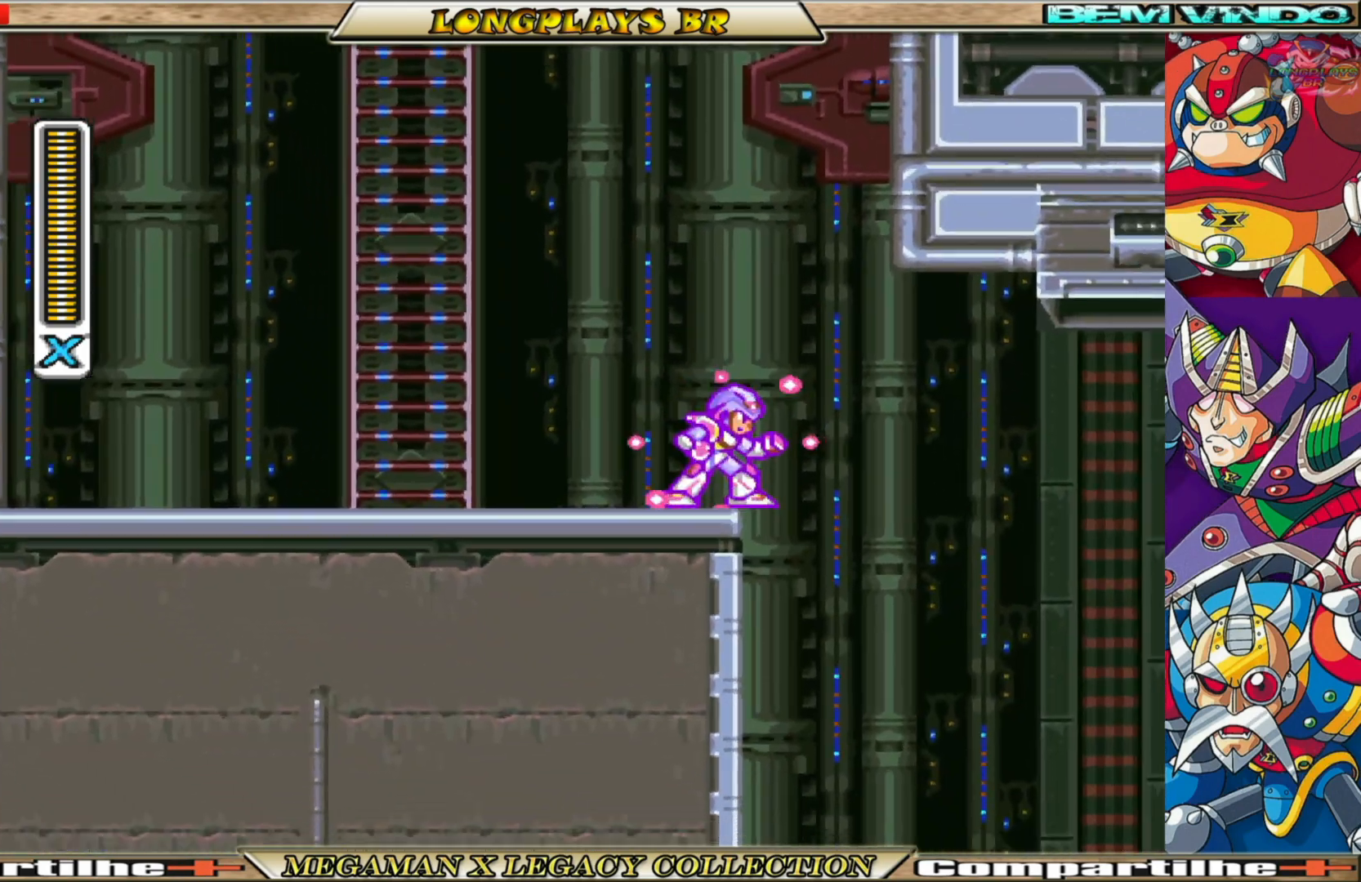
{"buttons": ["X"], "left_stick": "center", "right_stick": "center", "events": [[167, "DPAD_RIGHT", "down"], [450, "DPAD_RIGHT", "up"]]}
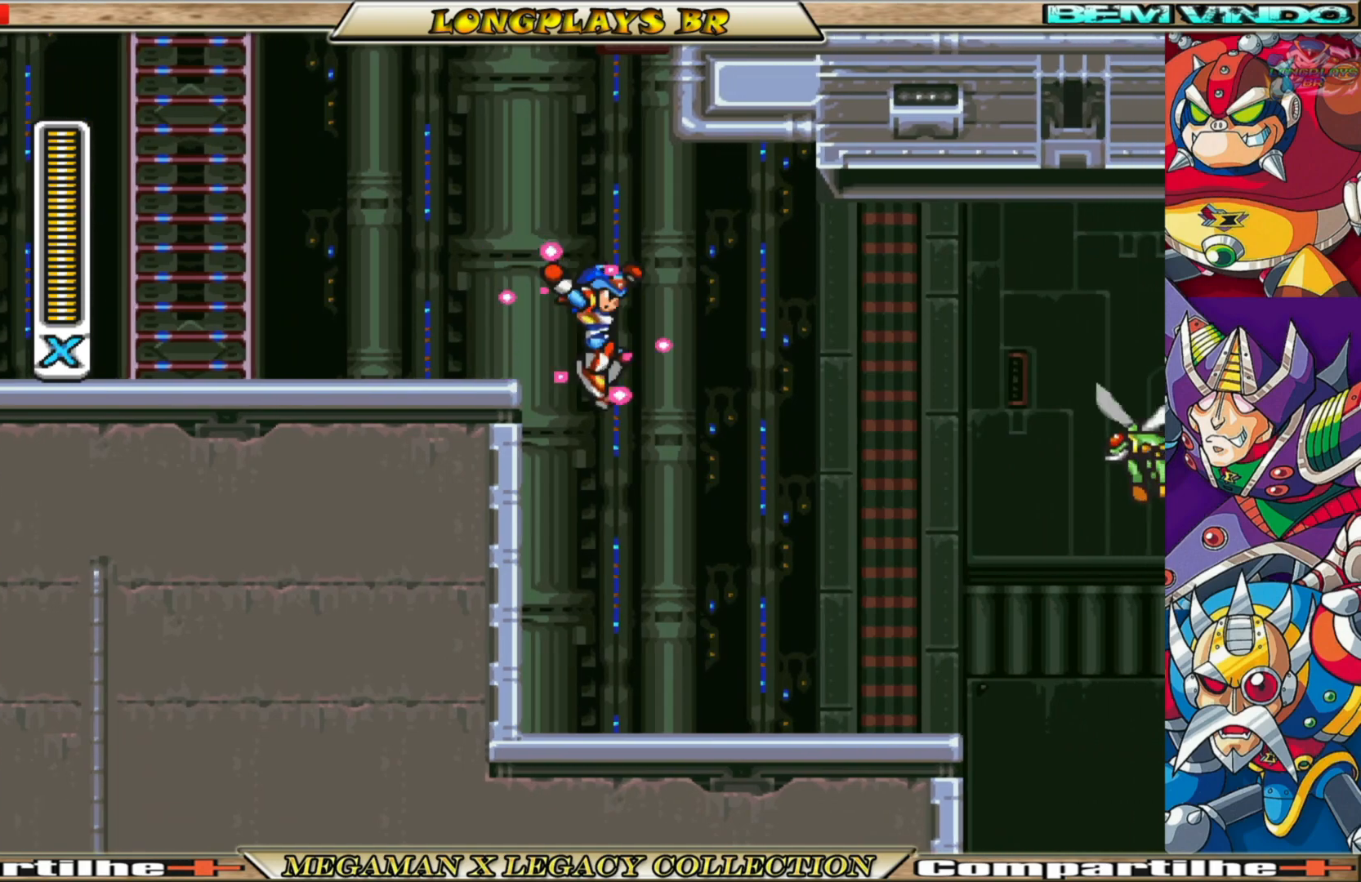
{"buttons": ["X"], "left_stick": "center", "right_stick": "center", "events": [[50, "DPAD_RIGHT", "down"], [383, "DPAD_RIGHT", "up"]]}
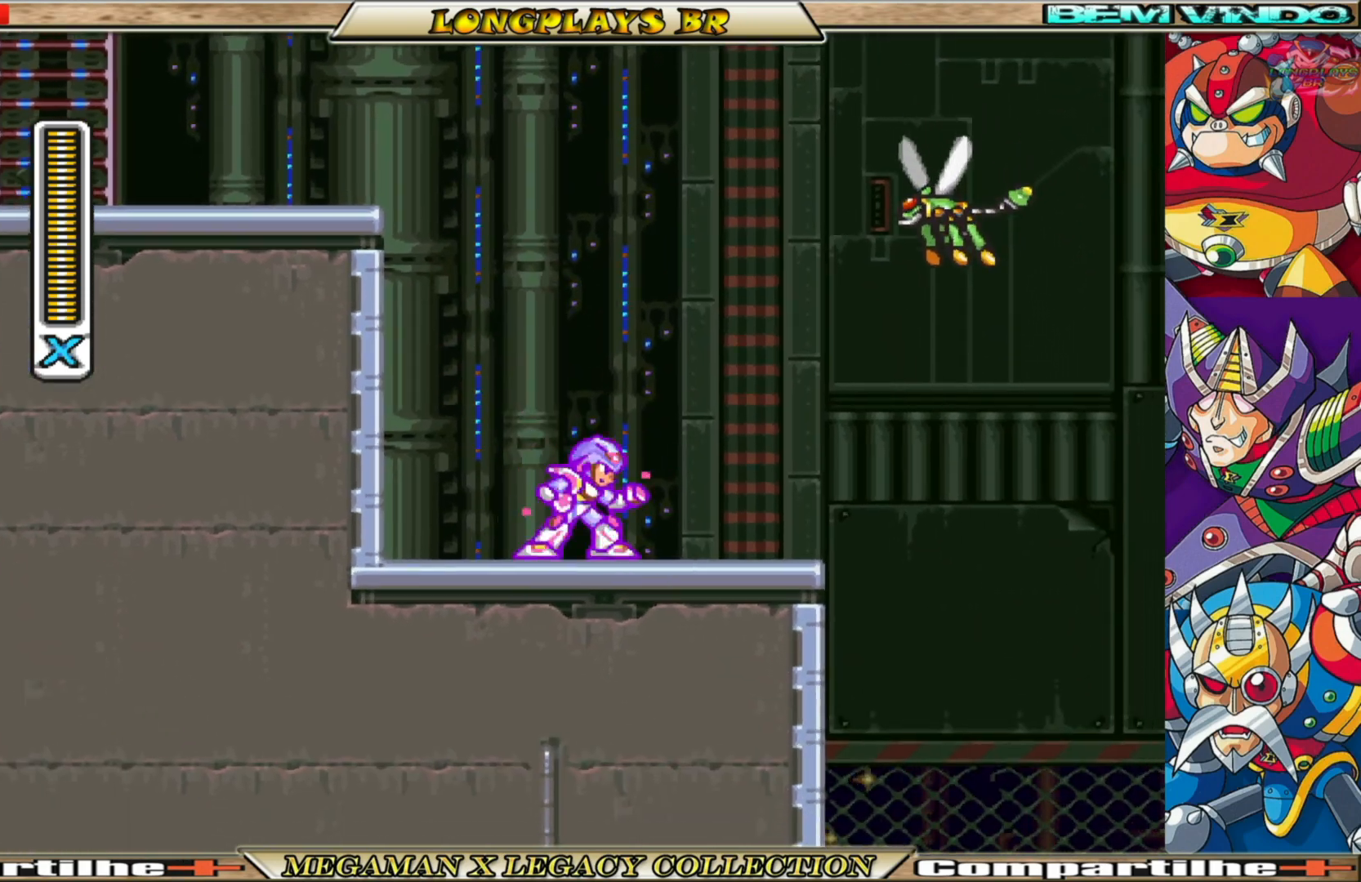
{"buttons": ["X"], "left_stick": "center", "right_stick": "center", "events": [[33, "A", "down"], [167, "A", "up"], [167, "DPAD_RIGHT", "down"], [183, "X", "up"], [267, "X", "down"], [300, "DPAD_RIGHT", "up"], [367, "X", "up"], [450, "X", "down"]]}
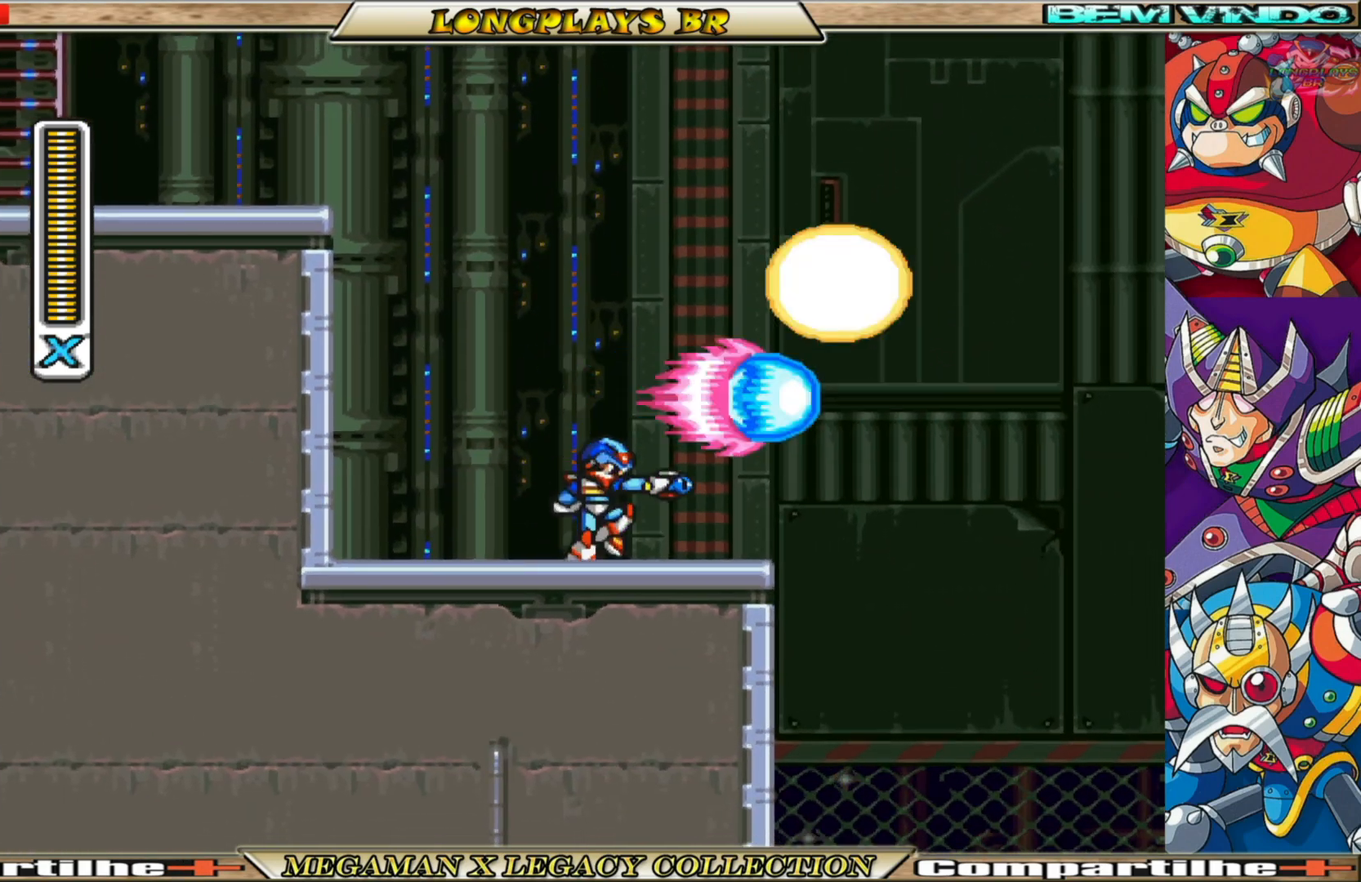
{"buttons": ["X", "DPAD_RIGHT"], "left_stick": "center", "right_stick": "center", "events": [[17, "X", "up"], [100, "X", "down"], [167, "DPAD_RIGHT", "down"], [233, "X", "up"], [333, "X", "down"]]}
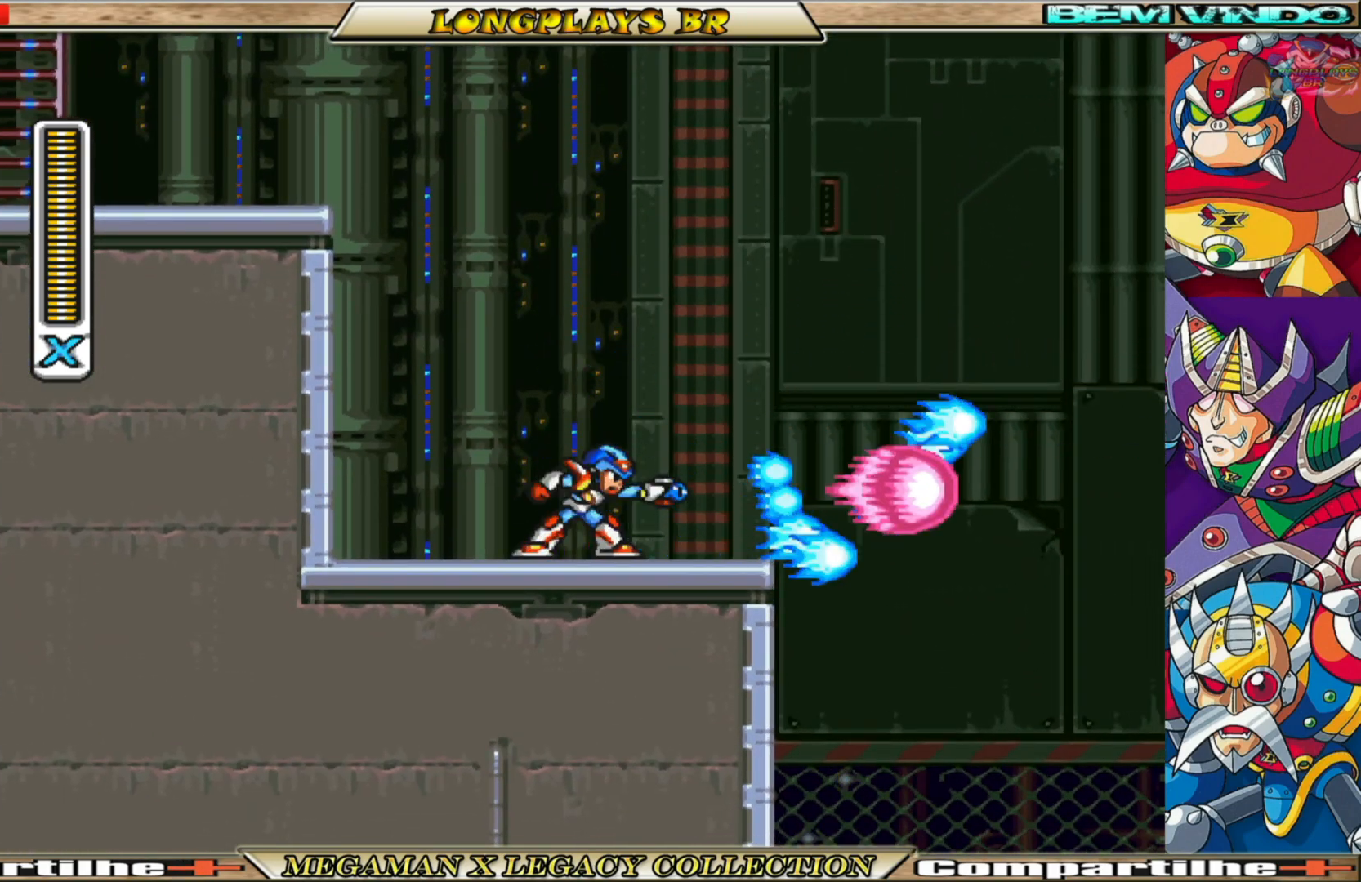
{"buttons": ["B", "X", "DPAD_RIGHT"], "left_stick": "center", "right_stick": "center", "events": [[250, "B", "down"]]}
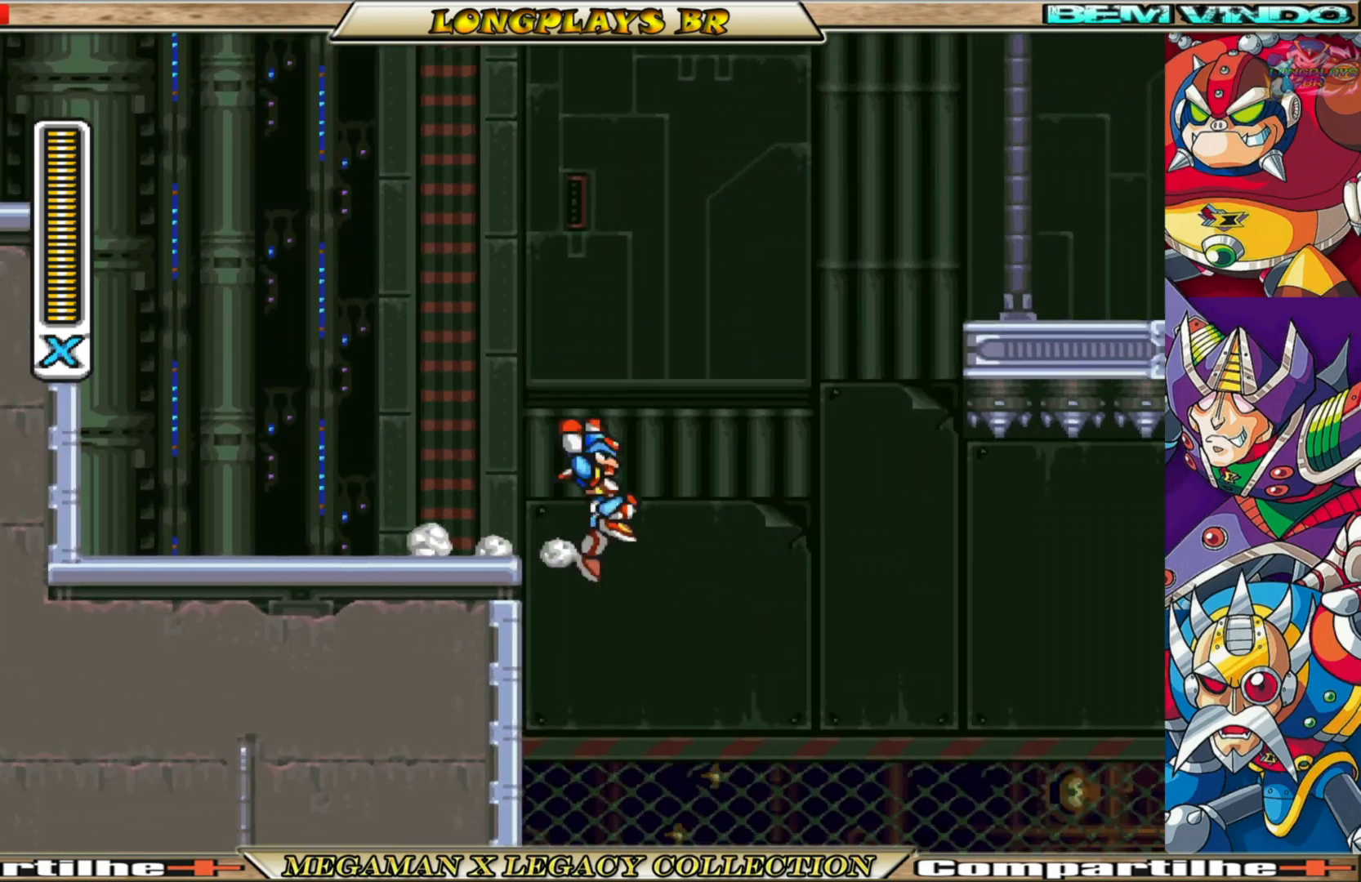
{"buttons": ["A", "B", "X", "DPAD_RIGHT"], "left_stick": "center", "right_stick": "center", "events": [[33, "DPAD_RIGHT", "up"], [50, "B", "up"], [83, "DPAD_LEFT", "down"], [383, "A", "down"], [383, "B", "down"], [417, "DPAD_LEFT", "up"], [500, "DPAD_RIGHT", "down"]]}
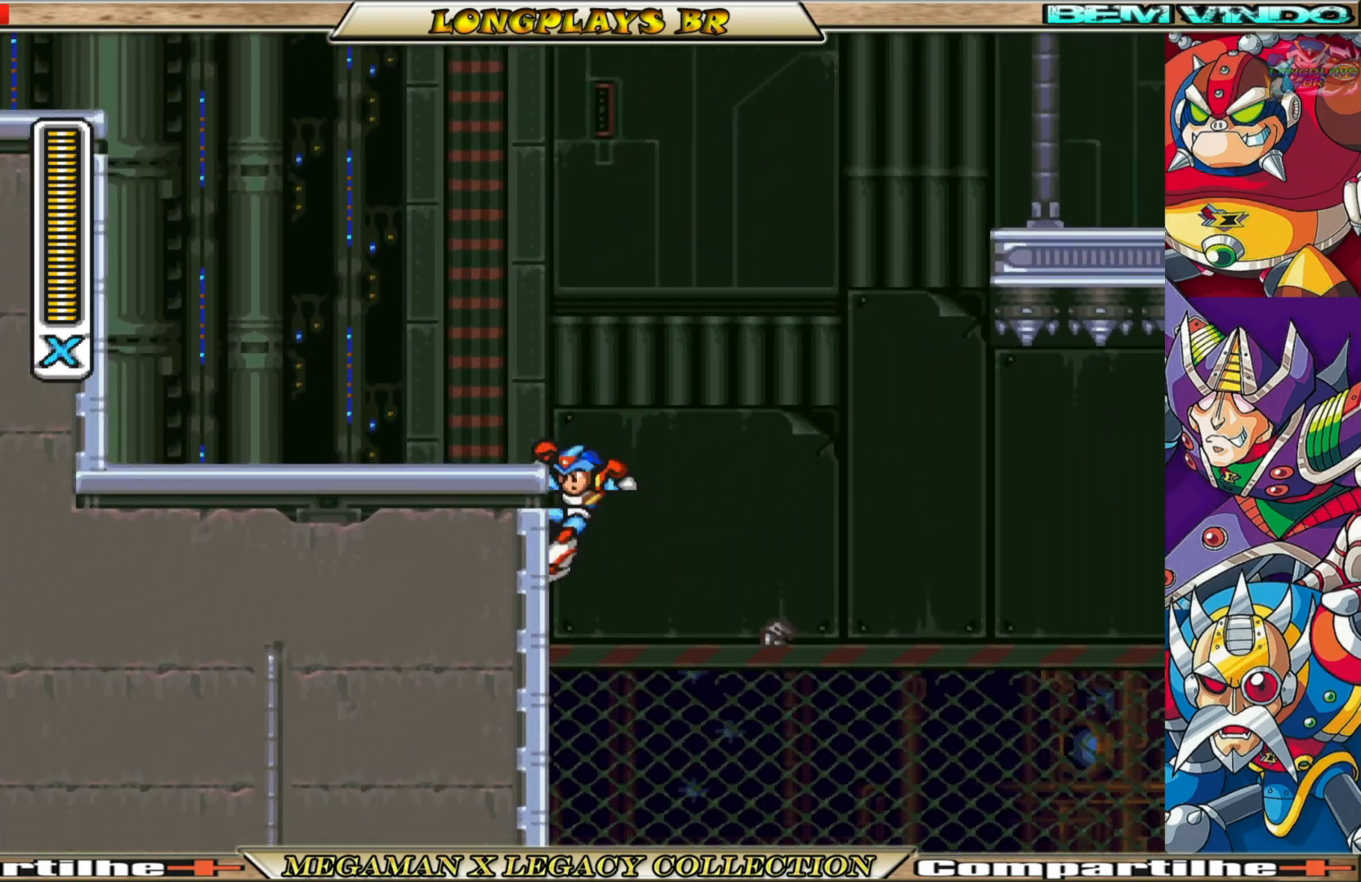
{"buttons": ["X", "DPAD_RIGHT"], "left_stick": "center", "right_stick": "center", "events": [[400, "A", "up"], [417, "B", "up"]]}
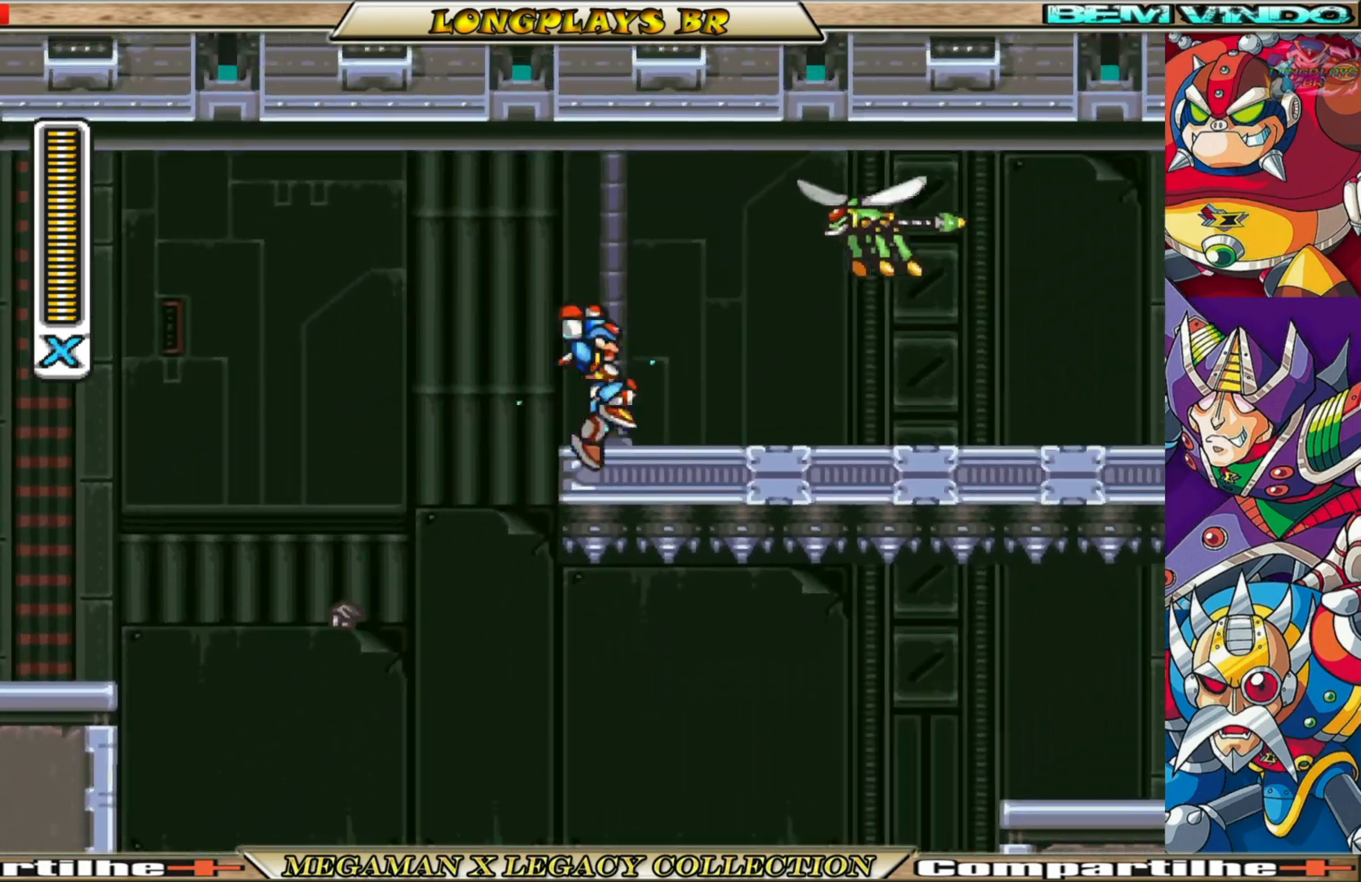
{"buttons": ["X"], "left_stick": "center", "right_stick": "center", "events": [[50, "A", "down"], [50, "B", "down"], [150, "DPAD_RIGHT", "up"], [250, "B", "up"], [267, "A", "up"], [350, "X", "up"], [433, "X", "down"]]}
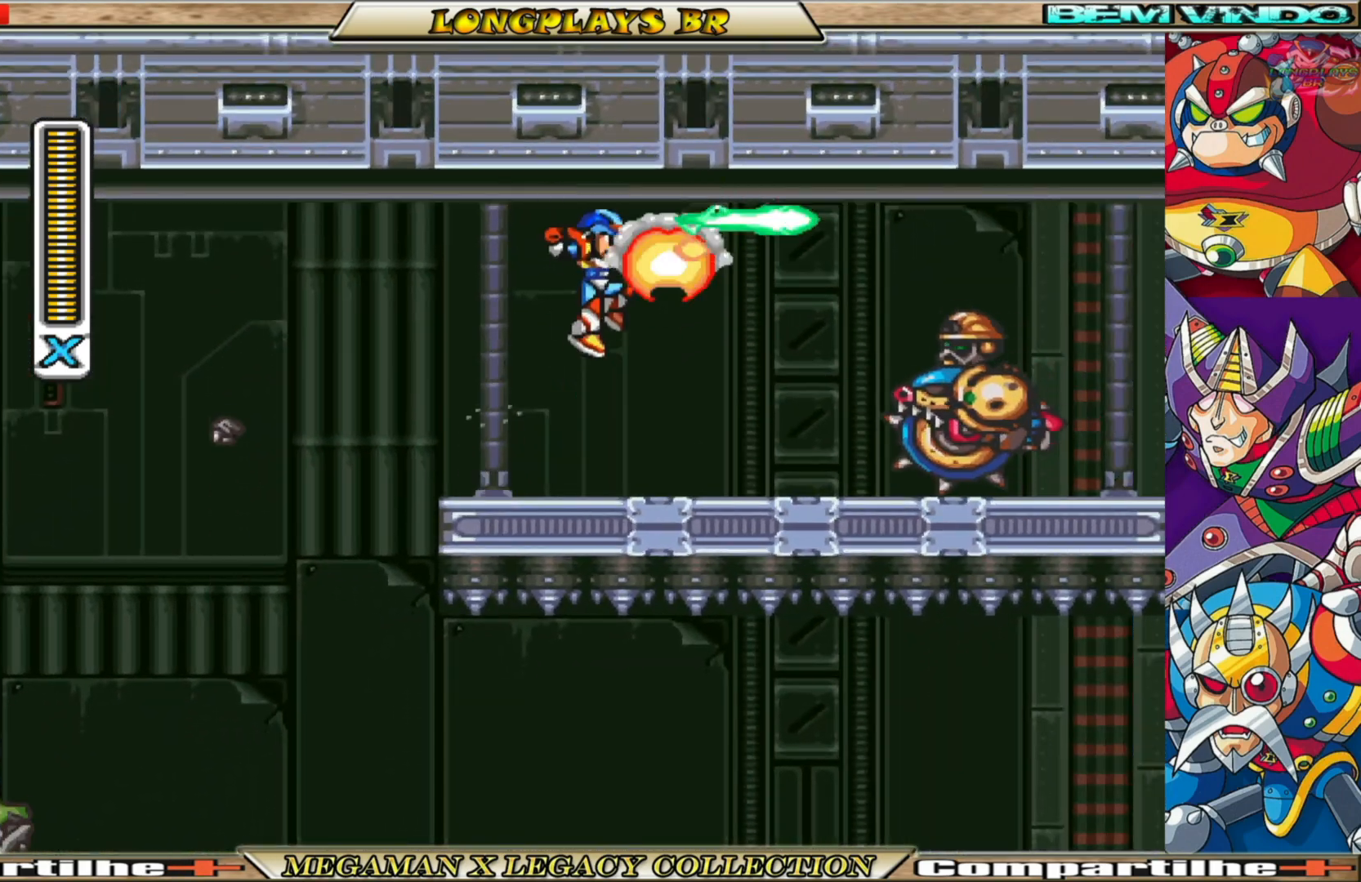
{"buttons": [], "left_stick": "center", "right_stick": "center", "events": [[17, "X", "up"], [83, "X", "down"], [167, "X", "up"], [250, "X", "down"], [317, "X", "up"], [400, "X", "down"], [483, "X", "up"]]}
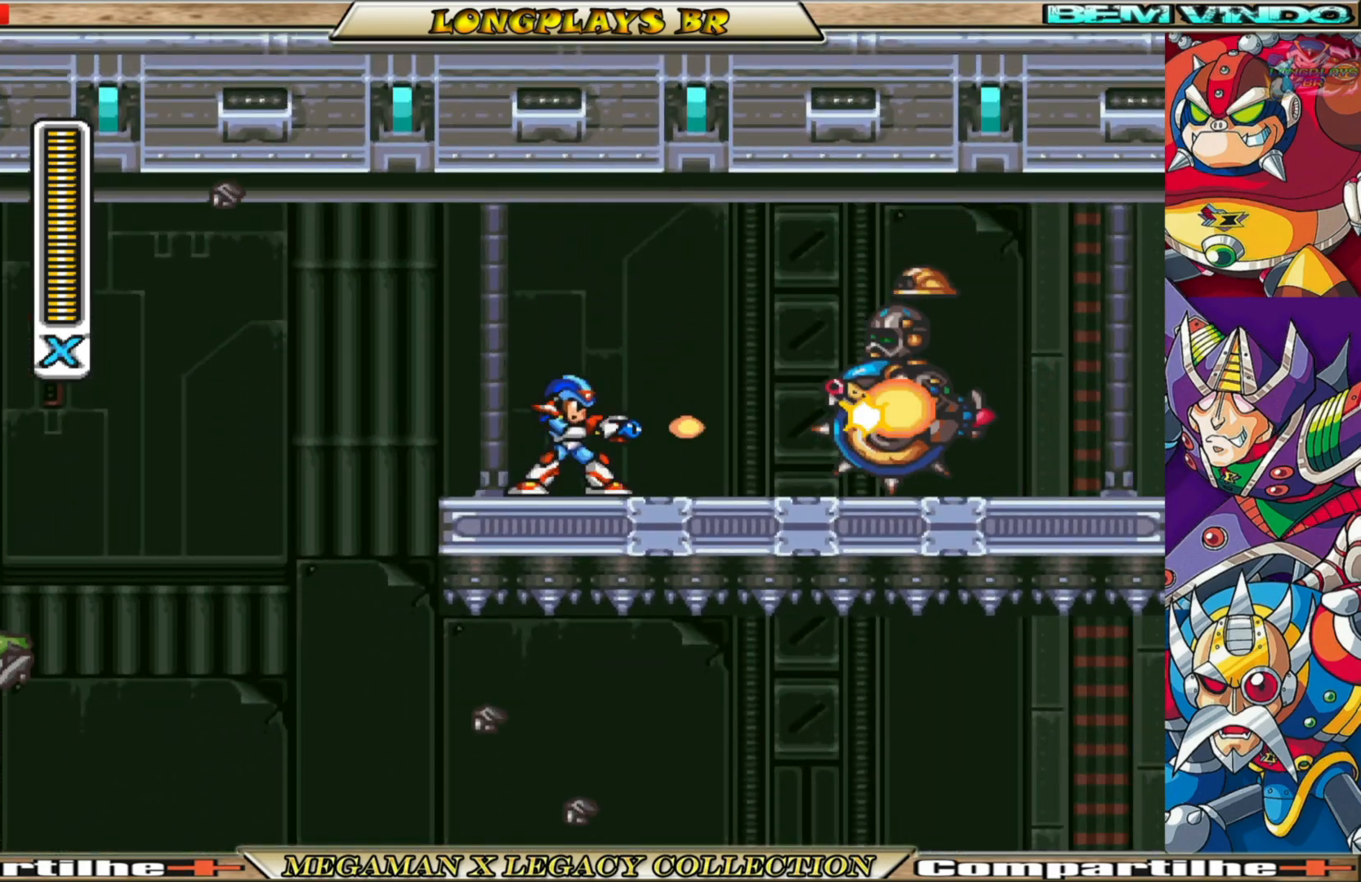
{"buttons": [], "left_stick": "center", "right_stick": "center", "events": [[67, "X", "down"], [117, "X", "up"], [217, "X", "down"], [283, "X", "up"], [367, "X", "down"], [417, "X", "up"]]}
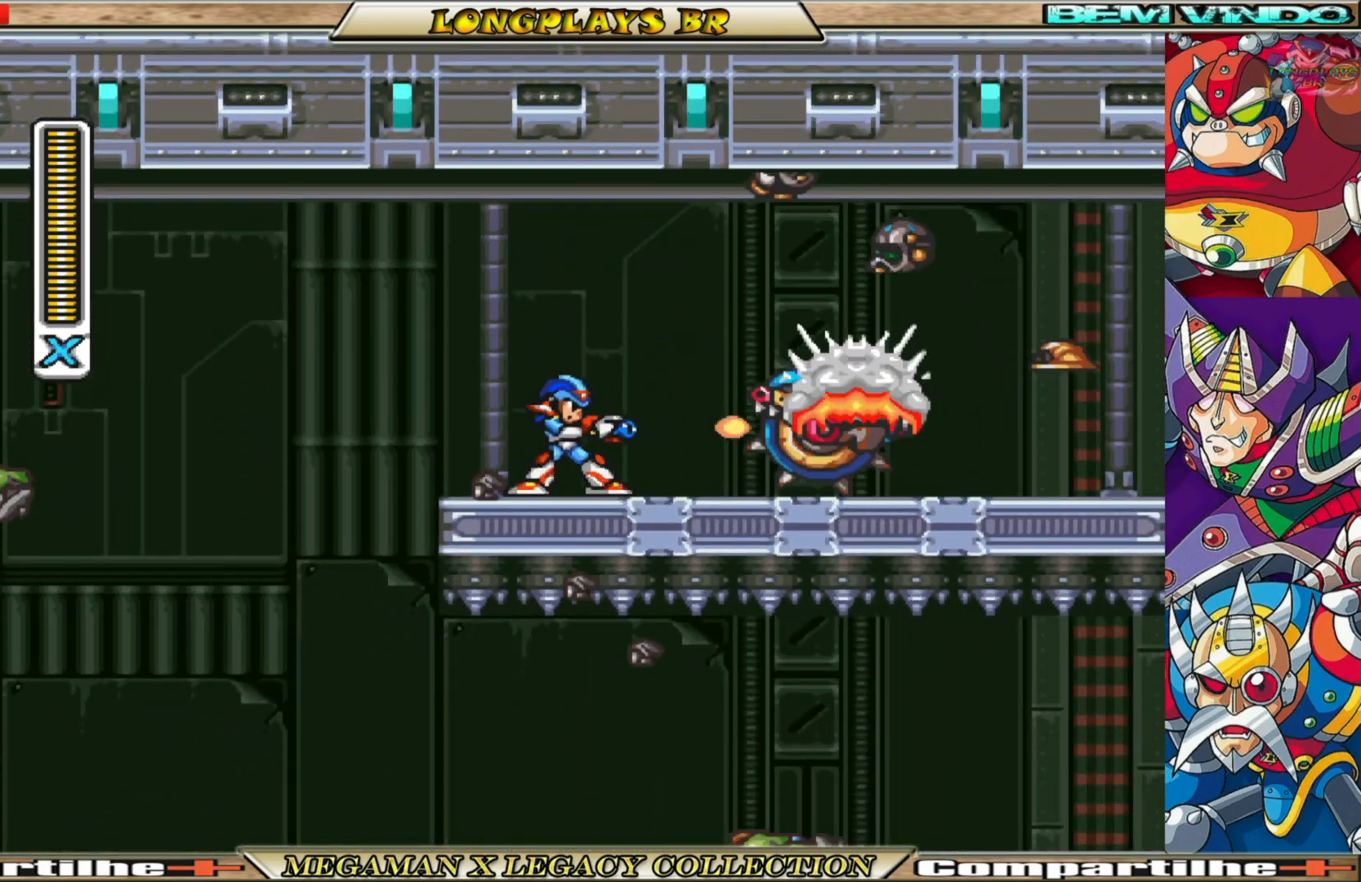
{"buttons": ["X"], "left_stick": "center", "right_stick": "center", "events": [[17, "X", "down"], [83, "X", "up"], [183, "X", "down"], [233, "X", "up"], [317, "X", "down"], [400, "X", "up"], [483, "X", "down"]]}
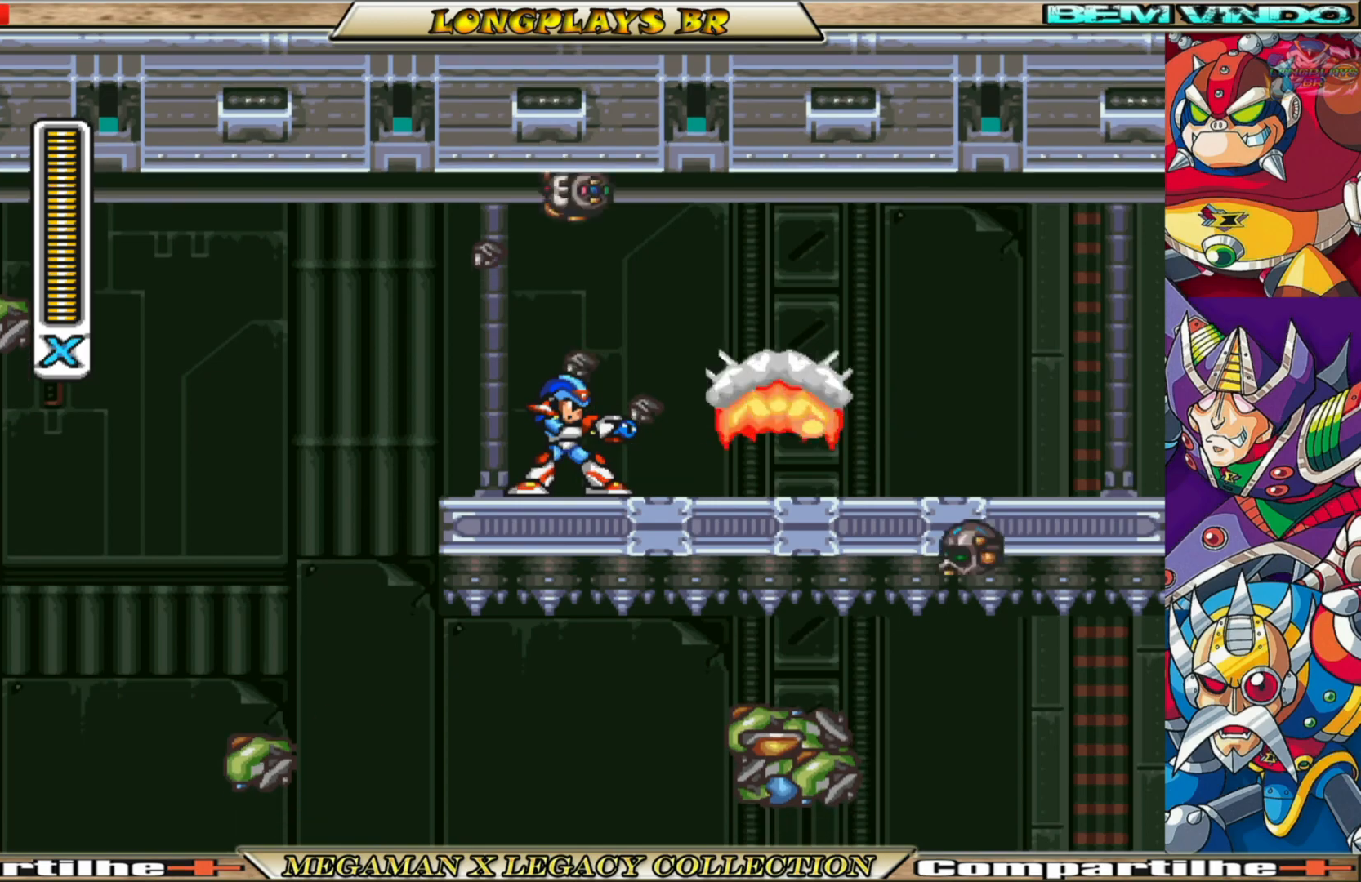
{"buttons": ["B", "X", "DPAD_RIGHT"], "left_stick": "center", "right_stick": "center", "events": [[50, "X", "up"], [133, "X", "down"], [233, "DPAD_RIGHT", "down"], [433, "B", "down"]]}
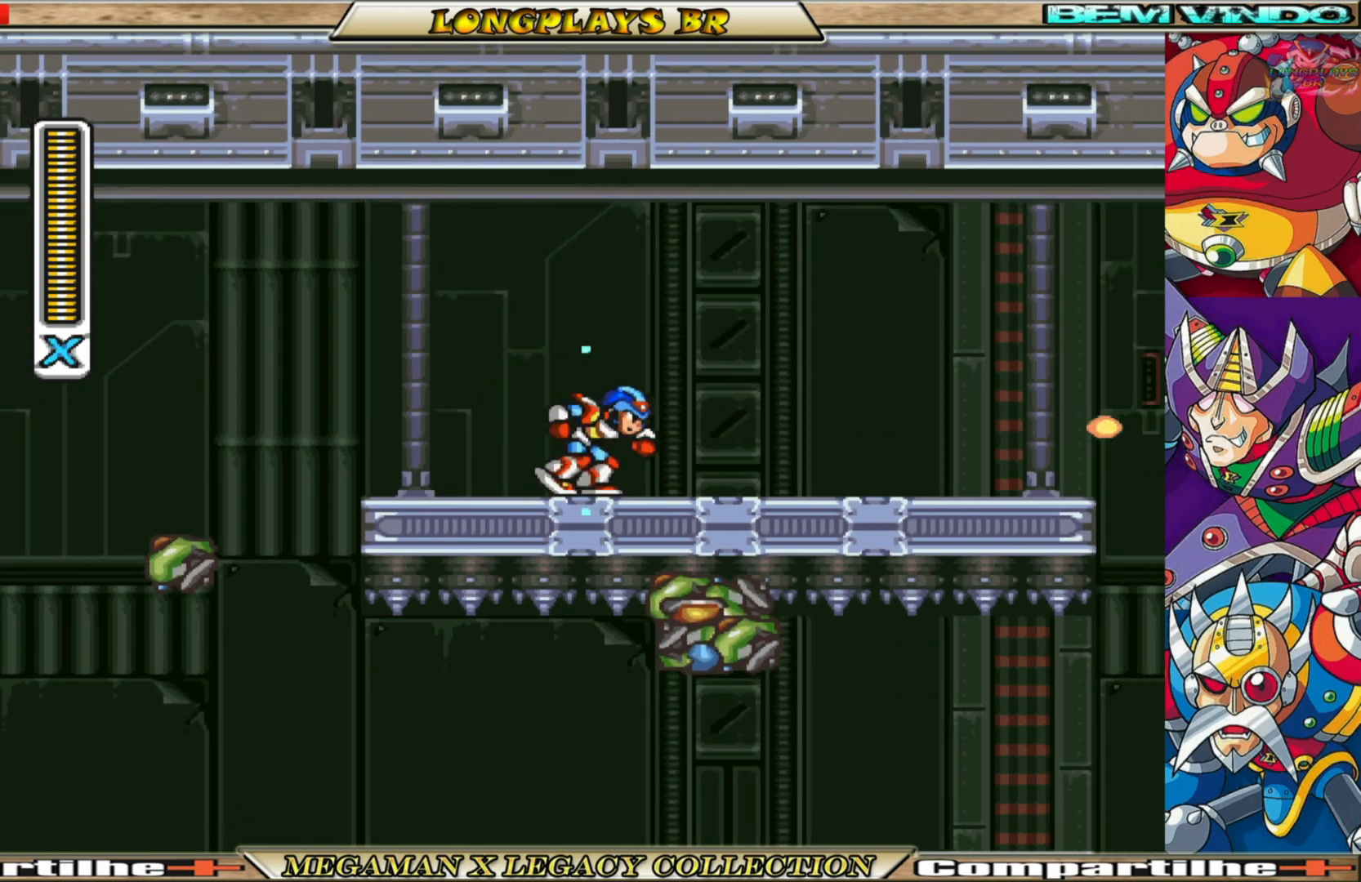
{"buttons": [], "left_stick": "center", "right_stick": "center", "events": [[167, "A", "down"], [383, "B", "up"], [400, "A", "up"], [417, "DPAD_RIGHT", "up"], [467, "X", "up"]]}
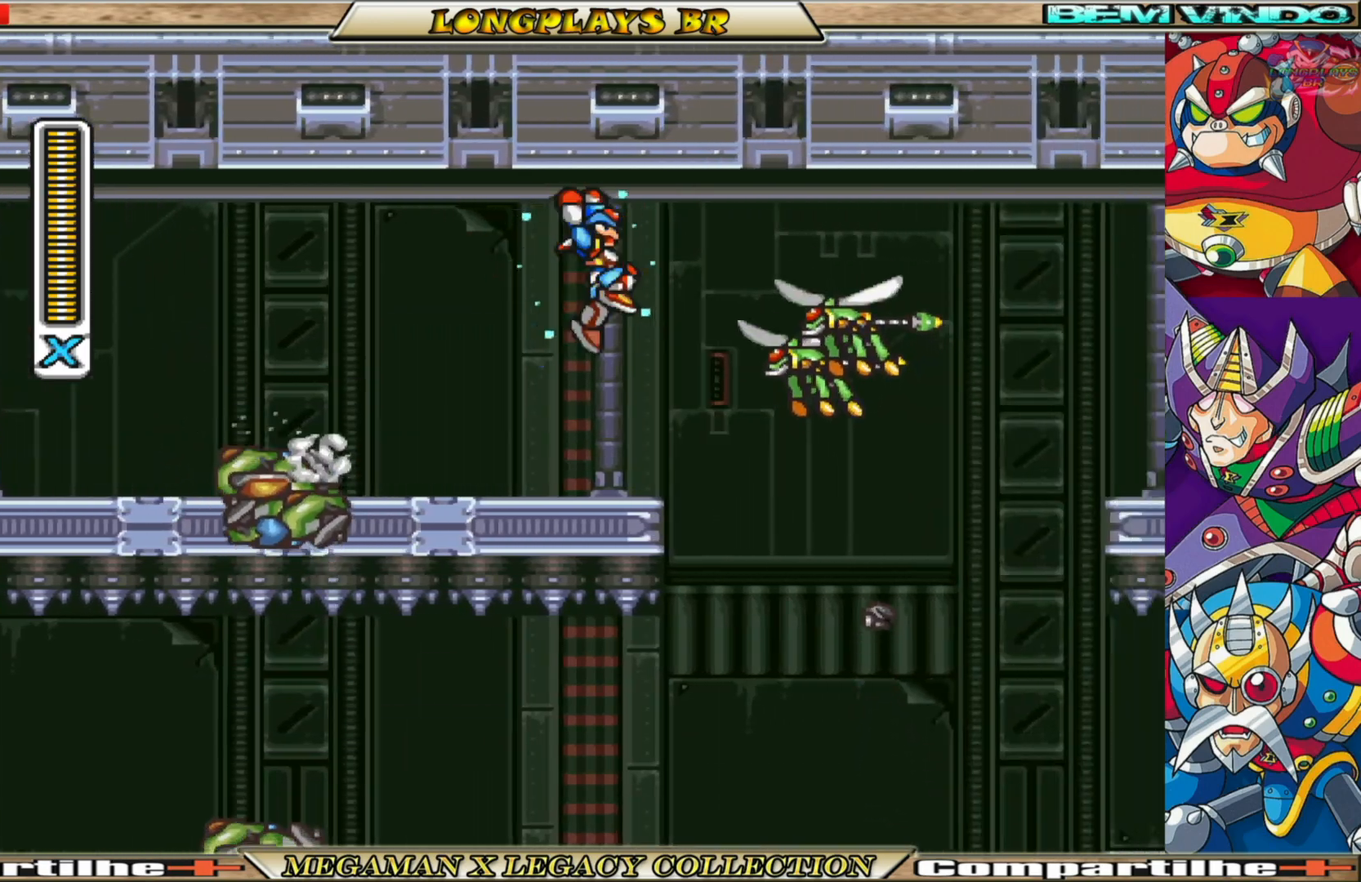
{"buttons": ["X"], "left_stick": "center", "right_stick": "center", "events": [[33, "X", "down"], [100, "X", "up"], [183, "X", "down"], [250, "X", "up"], [333, "X", "down"], [433, "X", "up"], [483, "X", "down"]]}
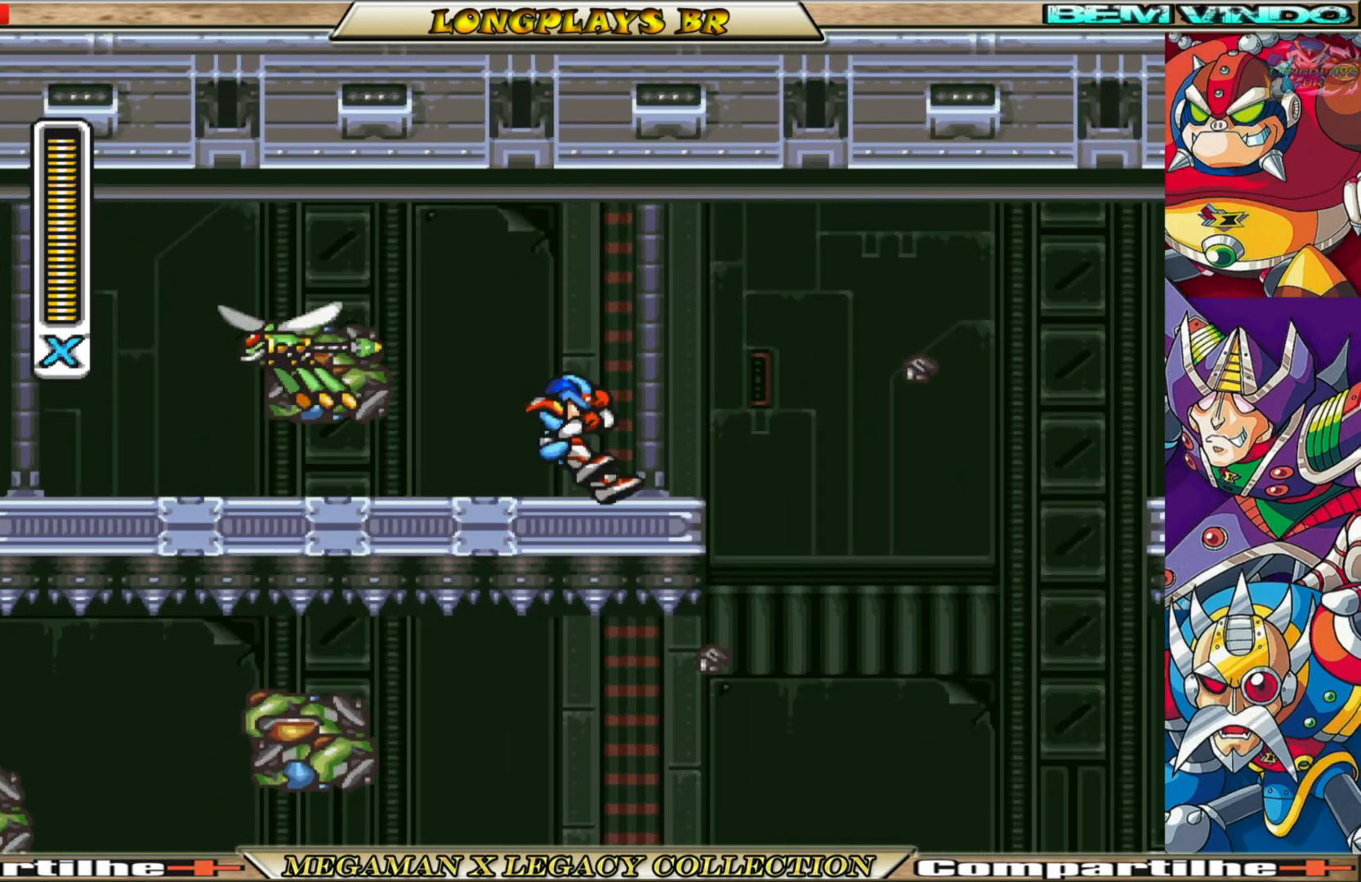
{"buttons": ["A", "B", "X", "DPAD_RIGHT"], "left_stick": "center", "right_stick": "center", "events": [[150, "DPAD_RIGHT", "down"], [333, "B", "down"], [383, "A", "down"]]}
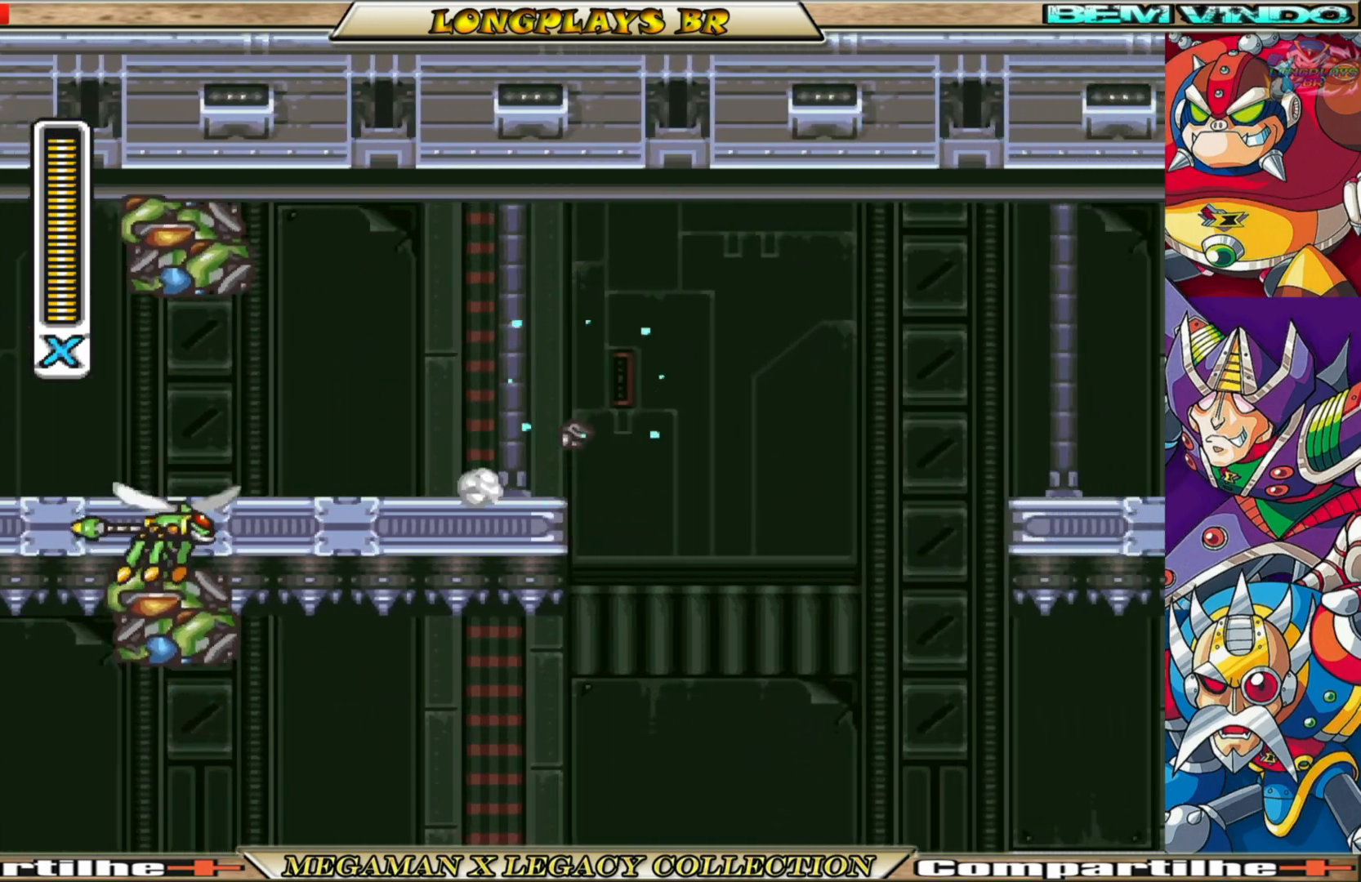
{"buttons": ["X", "DPAD_RIGHT"], "left_stick": "center", "right_stick": "center", "events": [[267, "A", "up"], [283, "B", "up"]]}
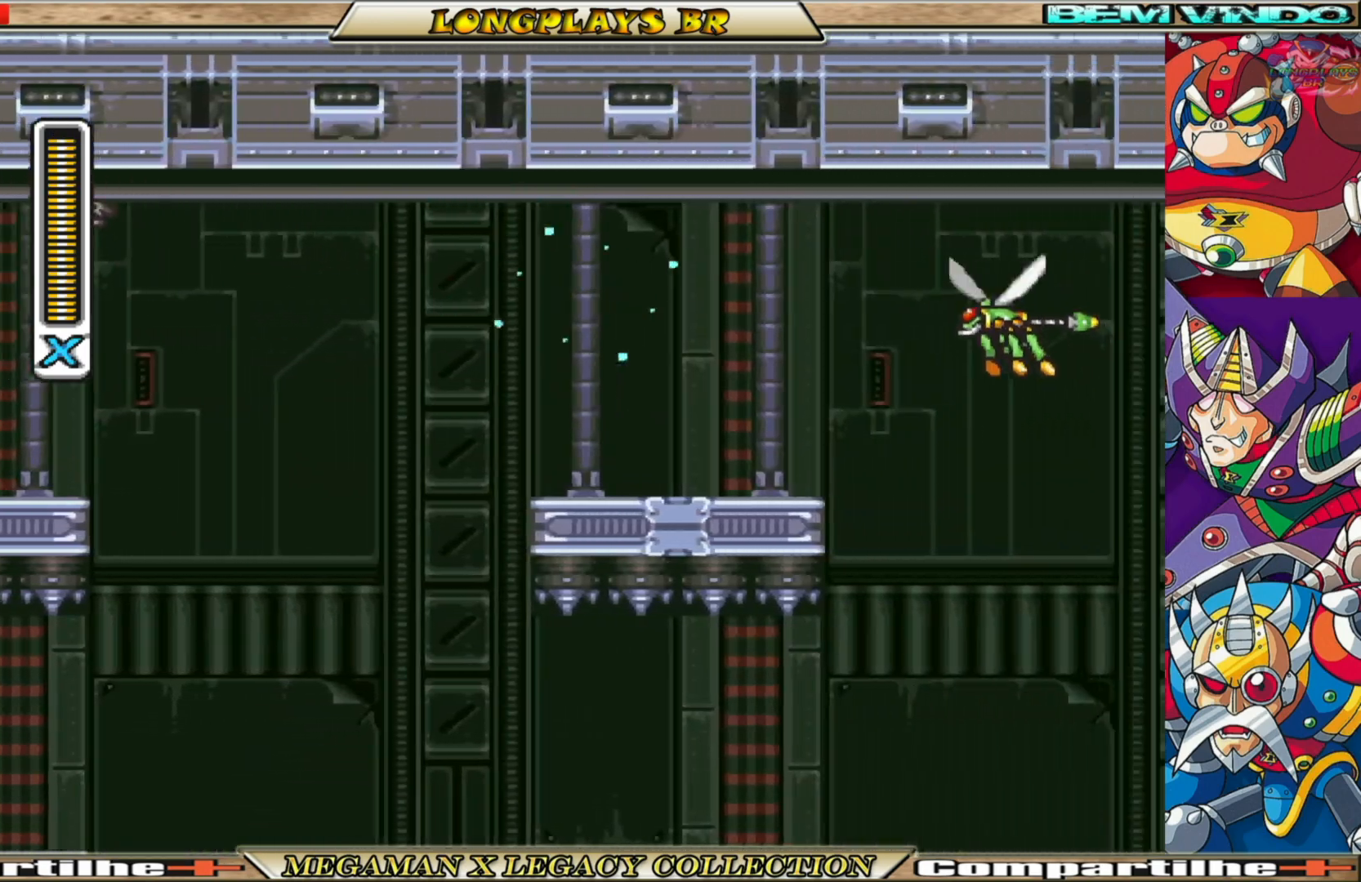
{"buttons": [], "left_stick": "center", "right_stick": "center", "events": [[100, "DPAD_RIGHT", "up"], [267, "A", "down"], [267, "B", "down"], [417, "A", "up"], [433, "B", "up"], [433, "X", "up"]]}
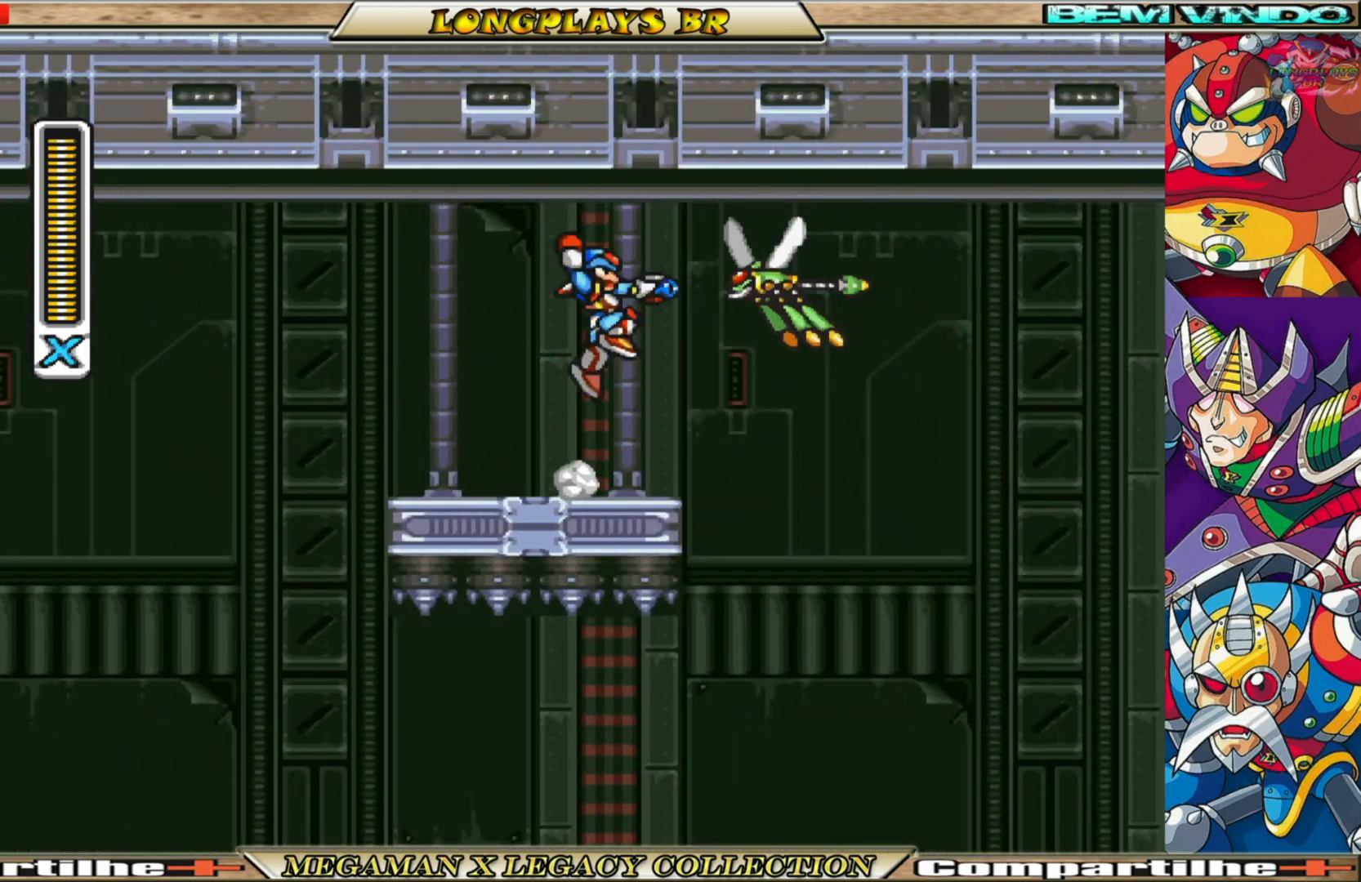
{"buttons": ["X", "DPAD_RIGHT"], "left_stick": "center", "right_stick": "center", "events": [[33, "X", "down"], [133, "X", "up"], [200, "X", "down"], [433, "DPAD_RIGHT", "down"]]}
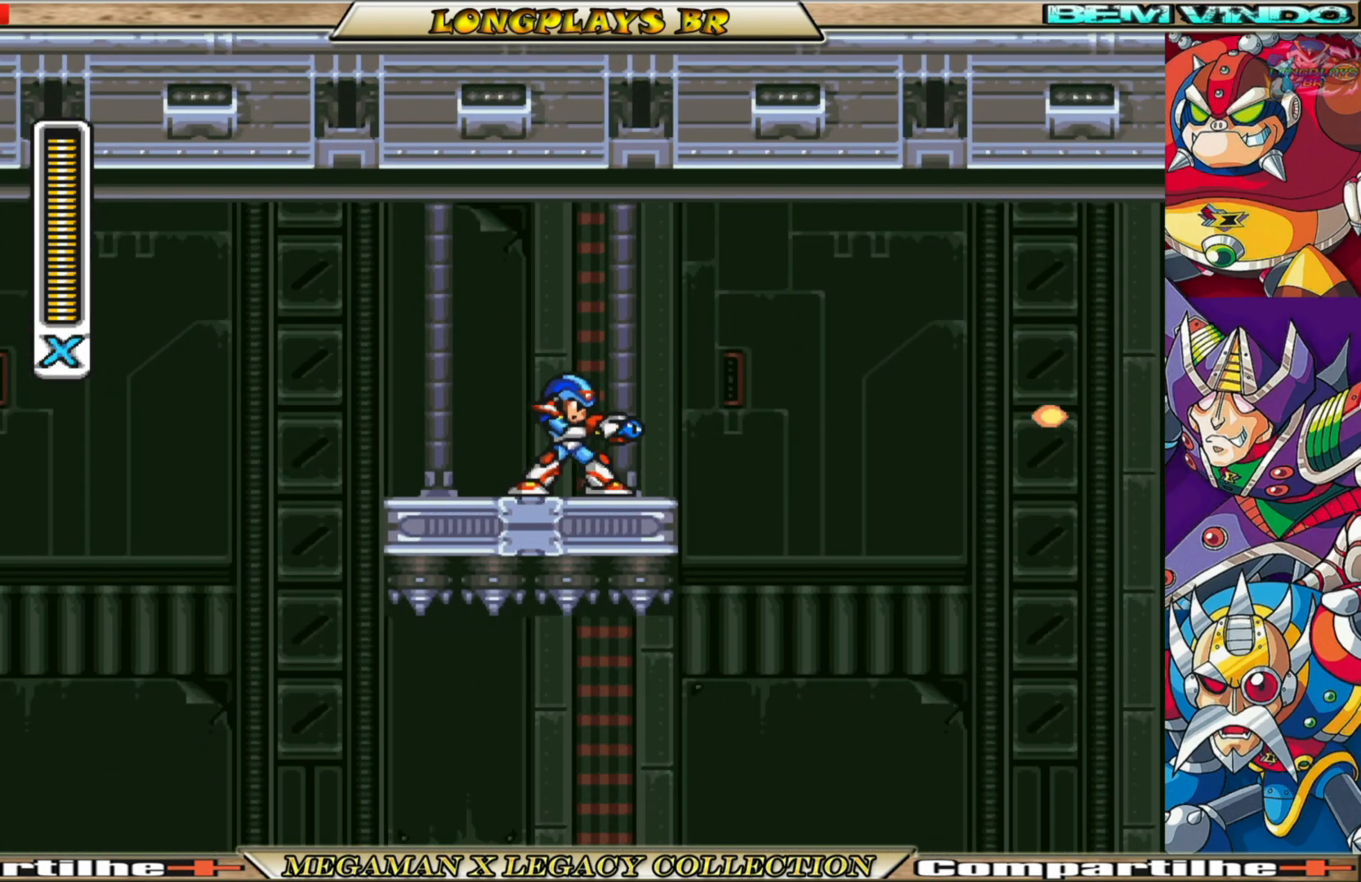
{"buttons": ["A", "B", "X", "DPAD_RIGHT"], "left_stick": "center", "right_stick": "center", "events": [[67, "B", "down"], [117, "A", "down"]]}
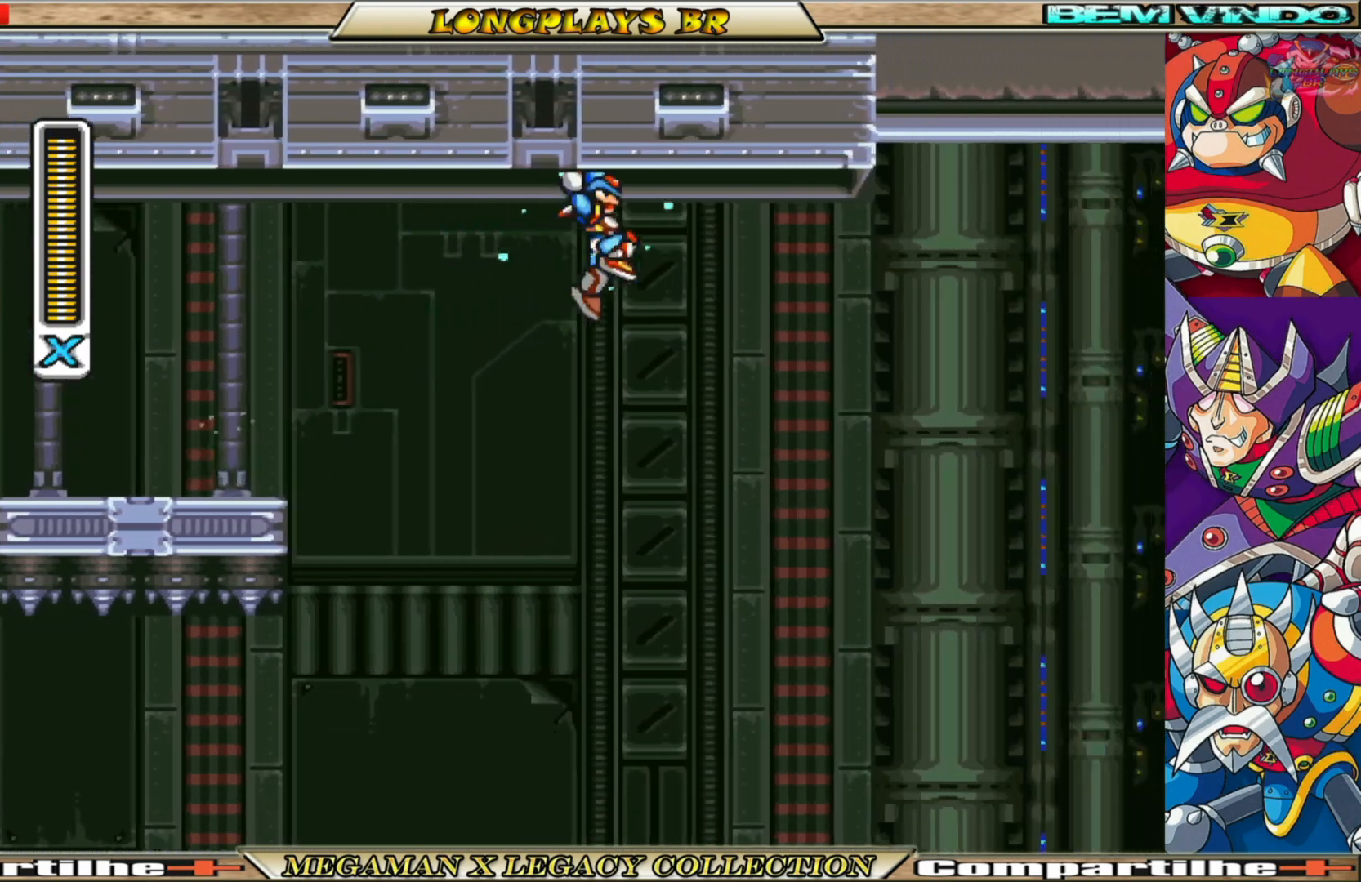
{"buttons": ["X", "DPAD_RIGHT"], "left_stick": "center", "right_stick": "center", "events": [[300, "A", "up"], [350, "B", "up"], [400, "DPAD_RIGHT", "up"], [500, "DPAD_RIGHT", "down"]]}
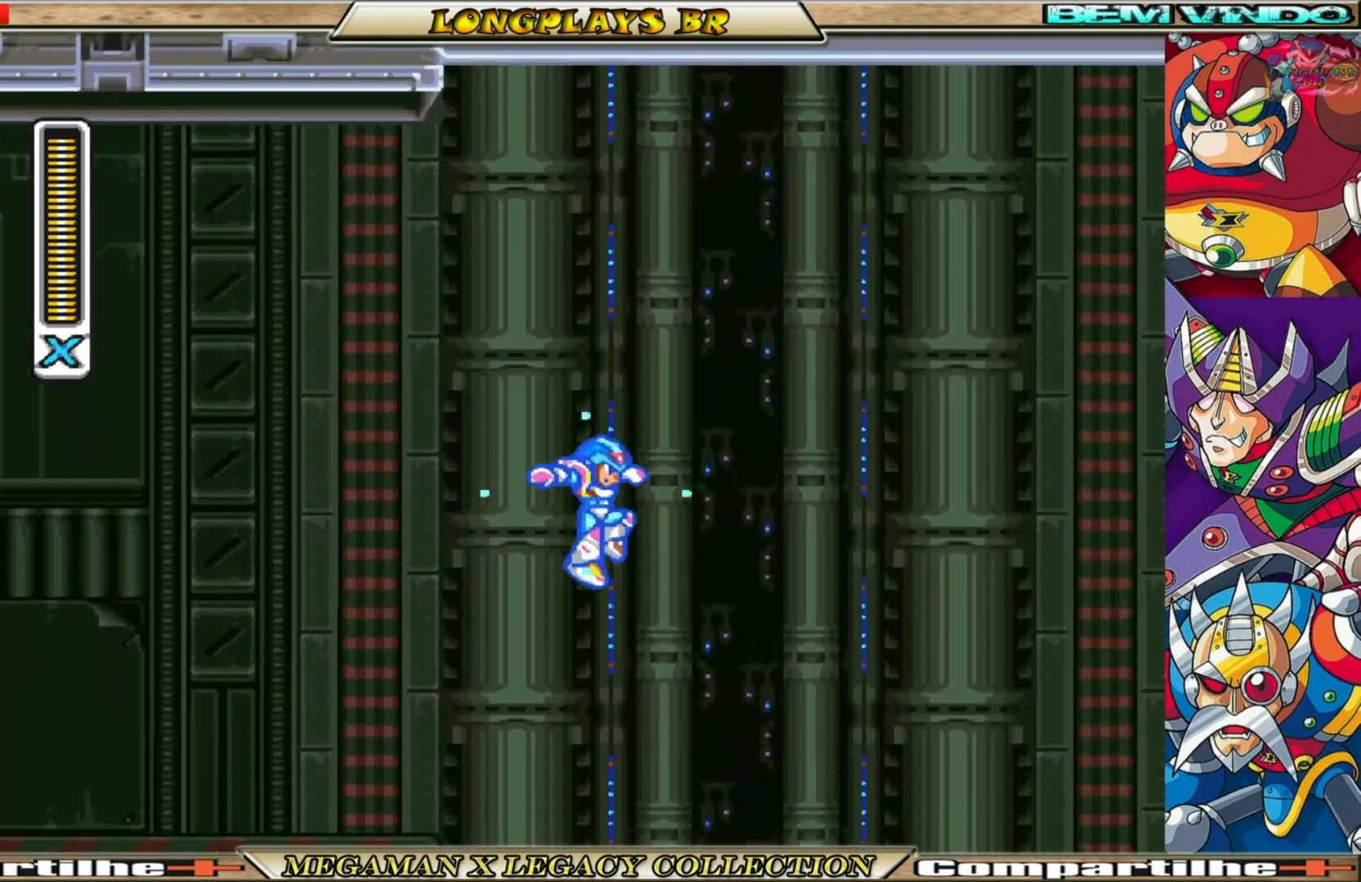
{"buttons": ["X", "DPAD_RIGHT"], "left_stick": "center", "right_stick": "center", "events": []}
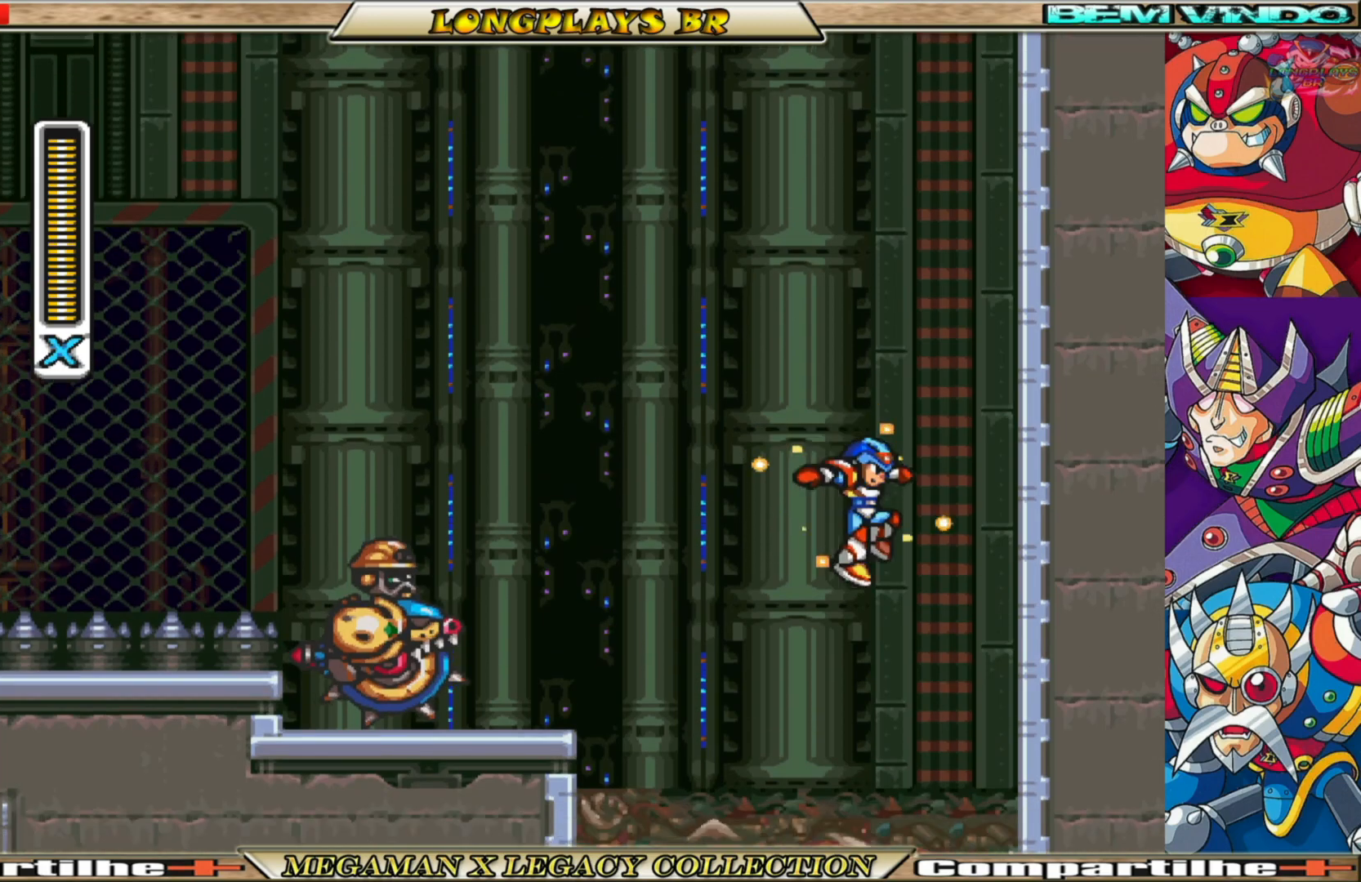
{"buttons": ["X"], "left_stick": "center", "right_stick": "center", "events": [[83, "DPAD_RIGHT", "up"], [333, "DPAD_LEFT", "down"], [483, "DPAD_LEFT", "up"]]}